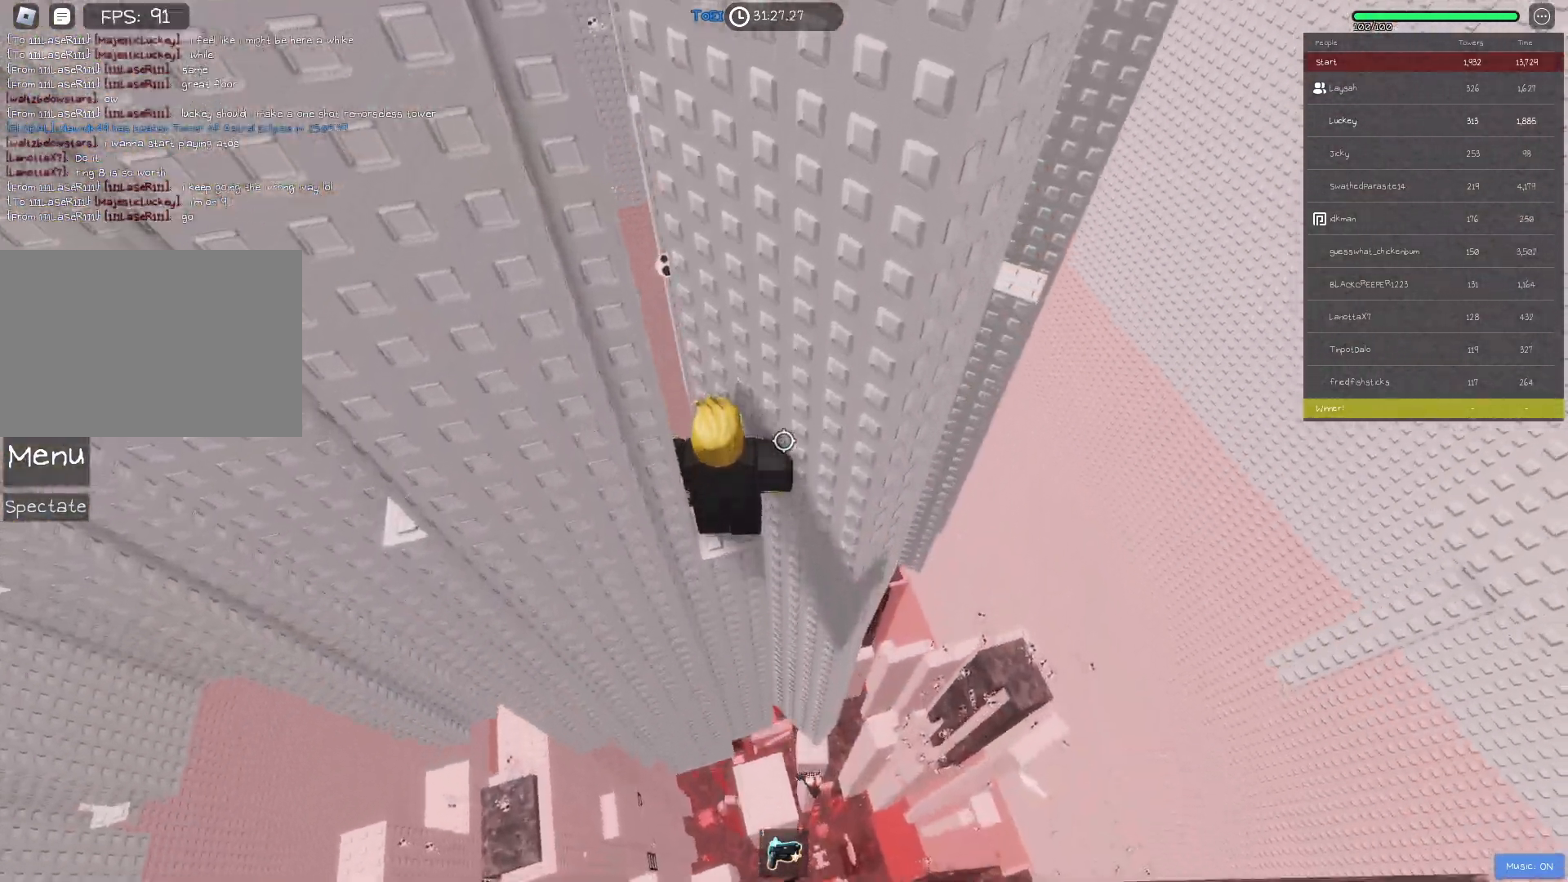
Gameplay with keyboard; each line is a JSON object with the keys held at the frame after it. "events" lists presses ("down") and releases ("up") of "a", "ctrl", "d", "e", "f", "q", "r", "s", "shift", "space", "tab" and "w" between this image and that frame as [ms after this image, input, new state], when the widget could be followed in between. No other keys are recorded. Mouse input is not recorded.
{"keys": [], "events": [[150, "s", "down"], [183, "s", "up"]]}
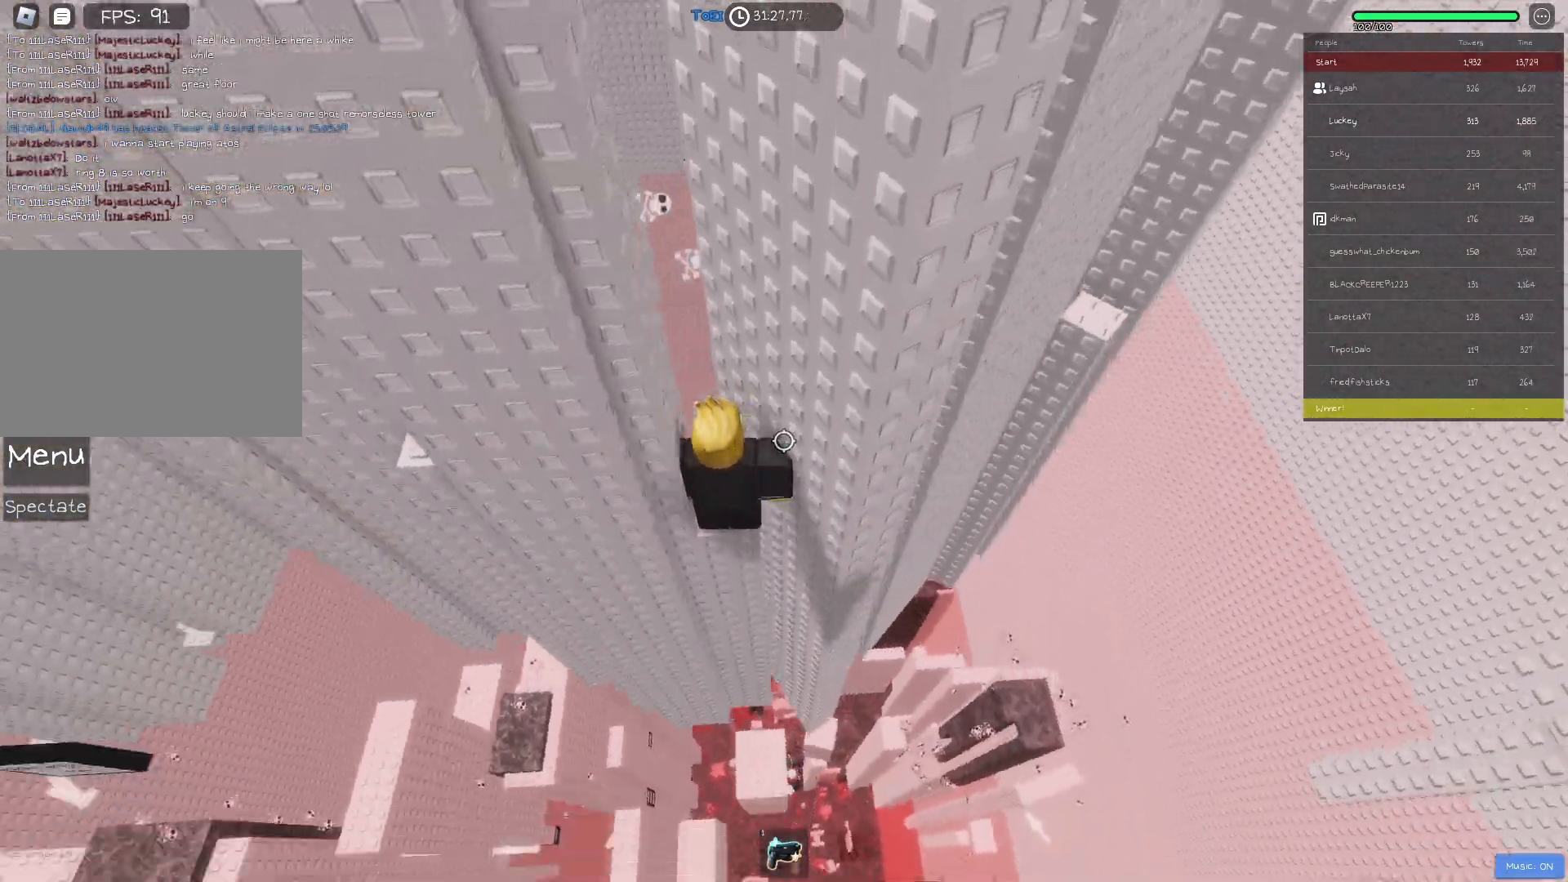
{"keys": ["a", "d", "w"], "events": [[217, "a", "down"], [267, "s", "down"], [283, "a", "up"], [300, "d", "down"], [333, "space", "down"], [433, "w", "down"], [500, "a", "down"], [500, "s", "up"], [500, "space", "up"]]}
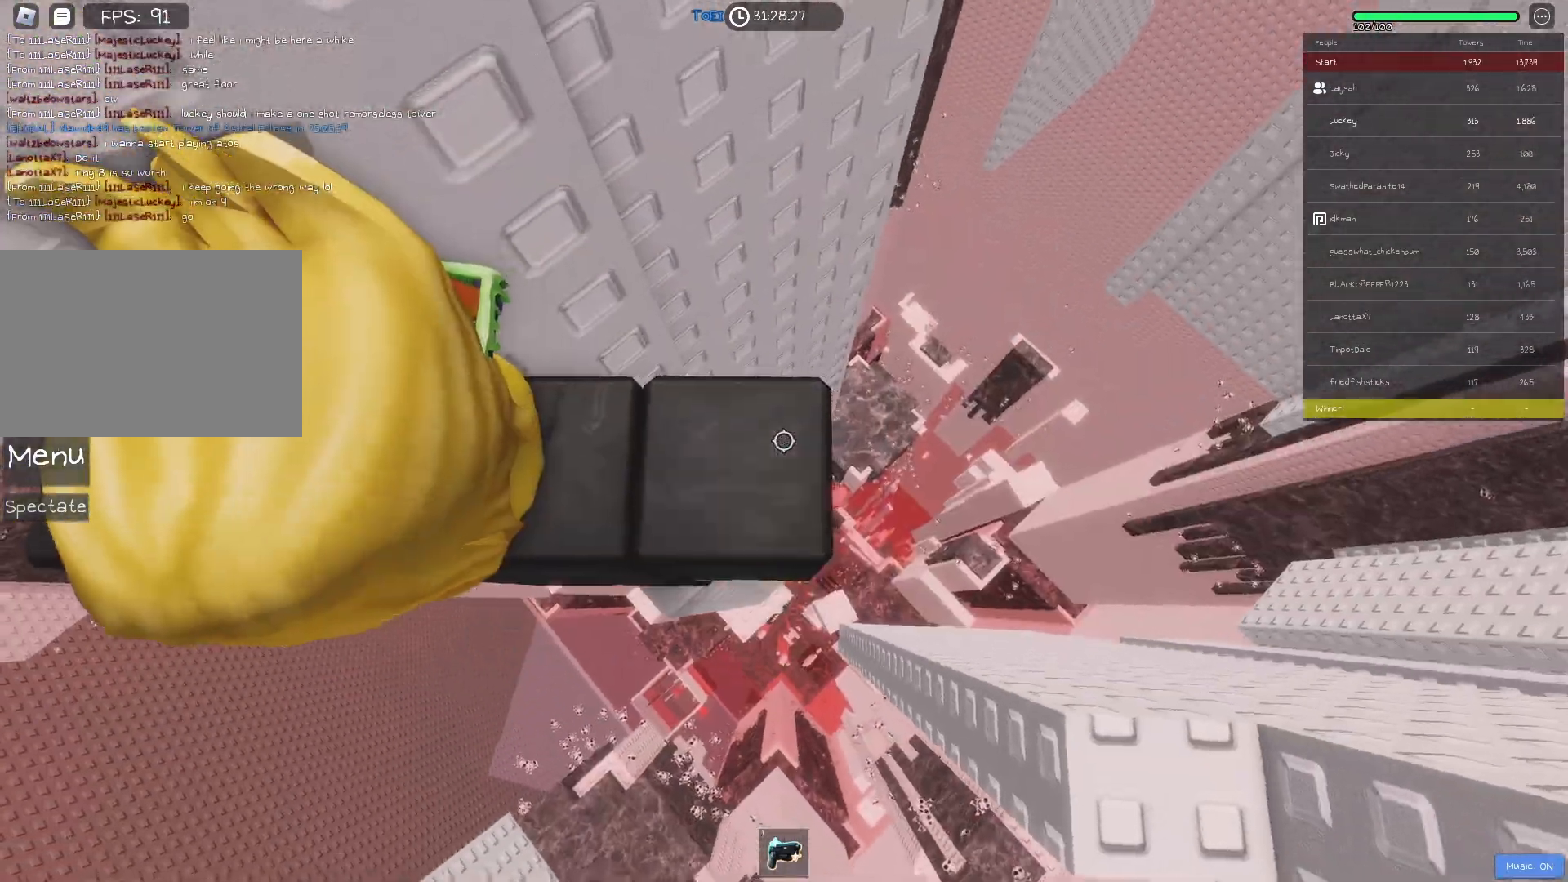
{"keys": [], "events": [[17, "d", "up"], [50, "a", "up"], [50, "w", "up"], [300, "shift", "down"], [417, "shift", "up"]]}
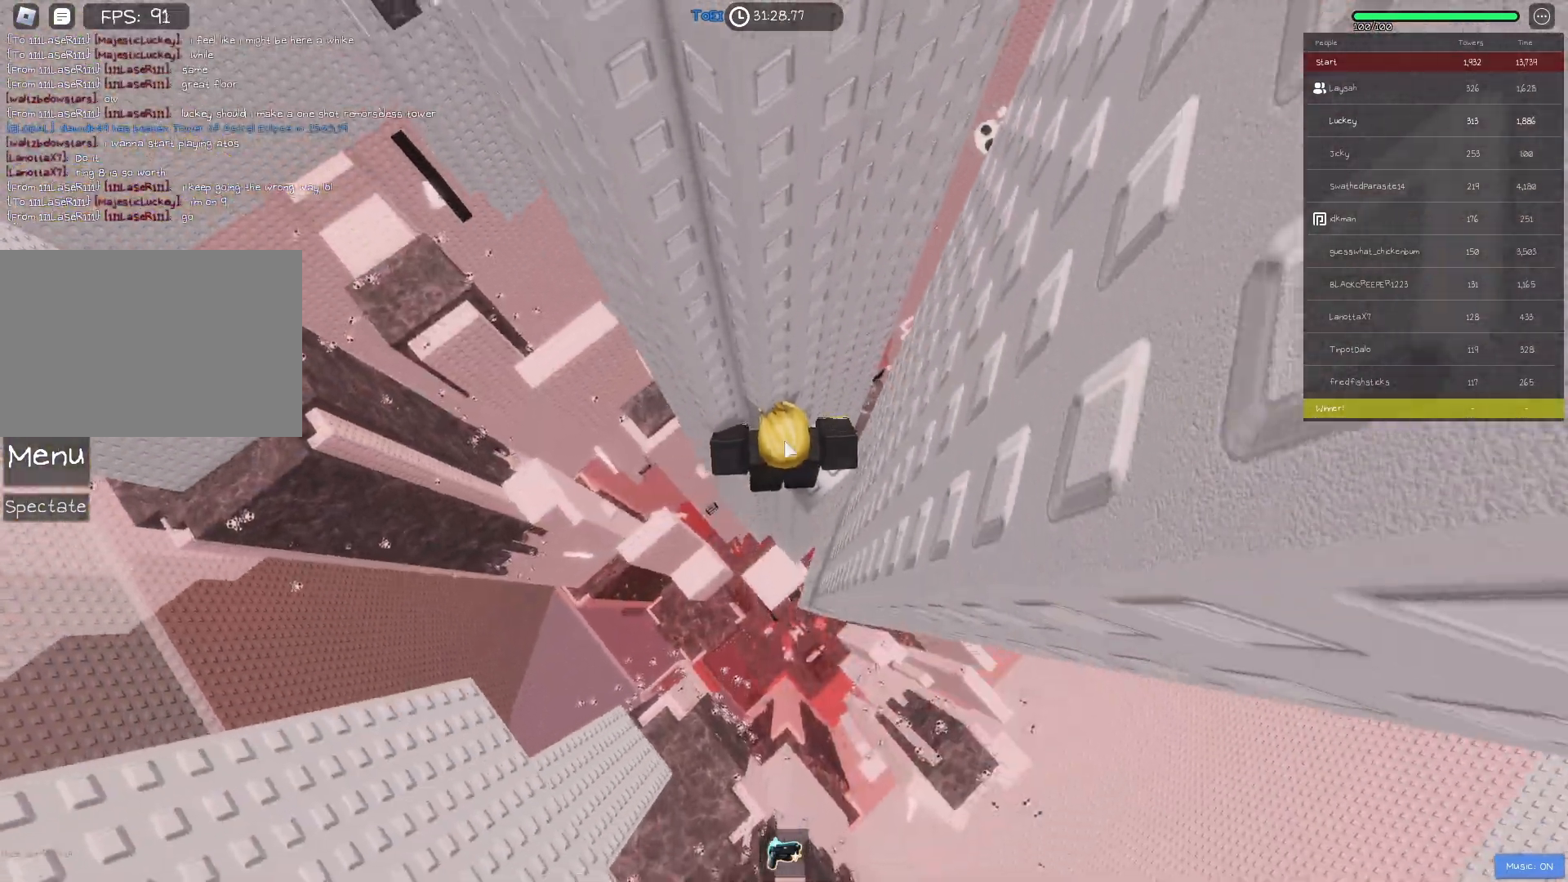
{"keys": [], "events": [[217, "shift", "down"], [300, "shift", "up"], [433, "a", "down"], [433, "w", "down"], [467, "a", "up"], [467, "w", "up"]]}
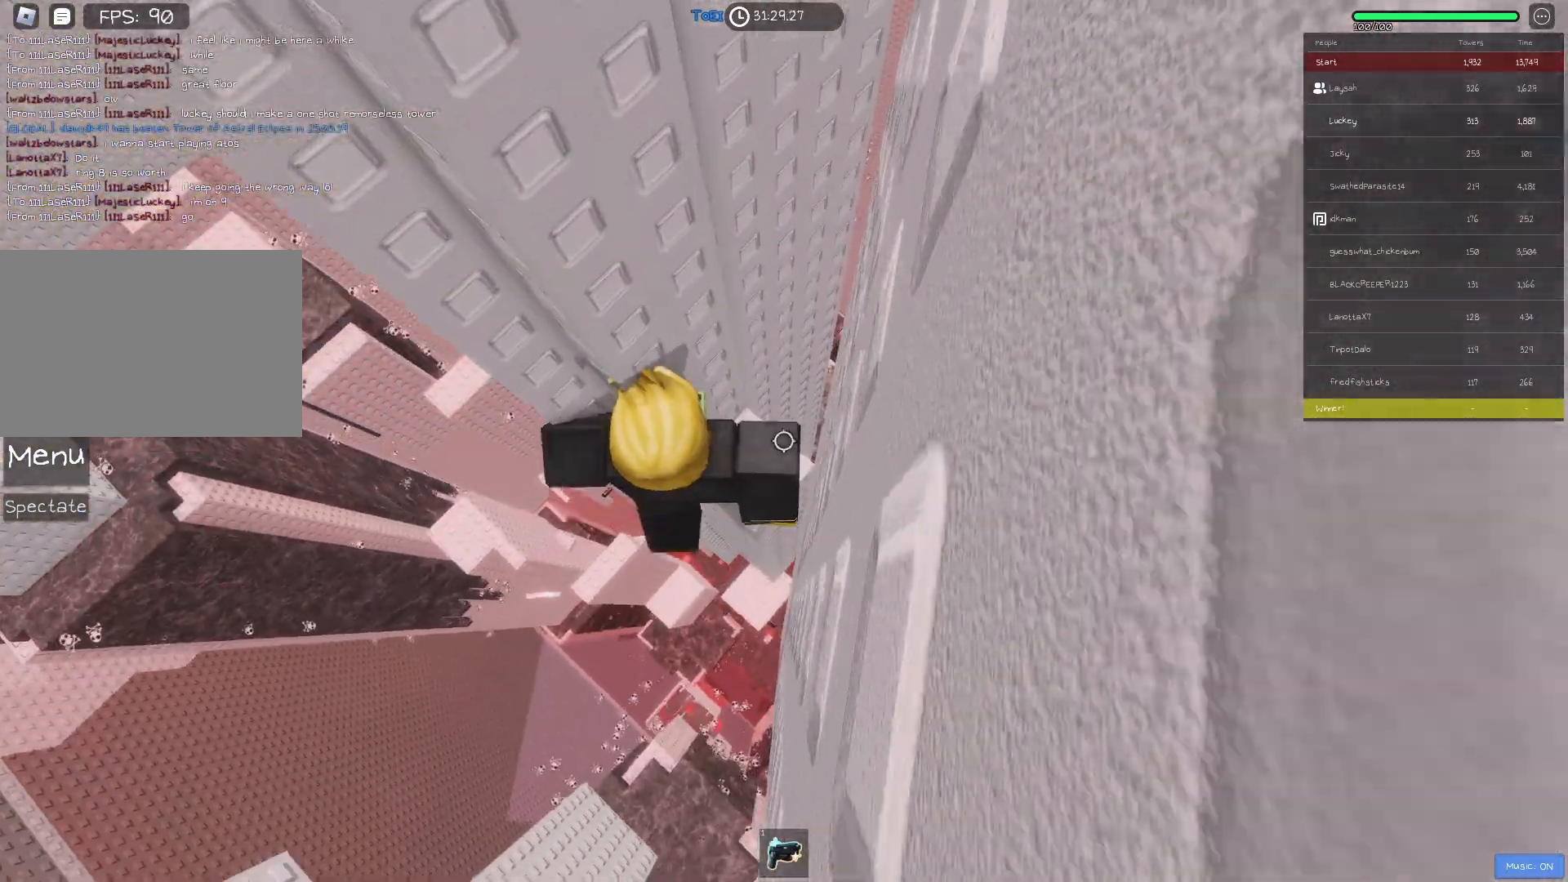
{"keys": [], "events": [[100, "shift", "down"], [183, "shift", "up"]]}
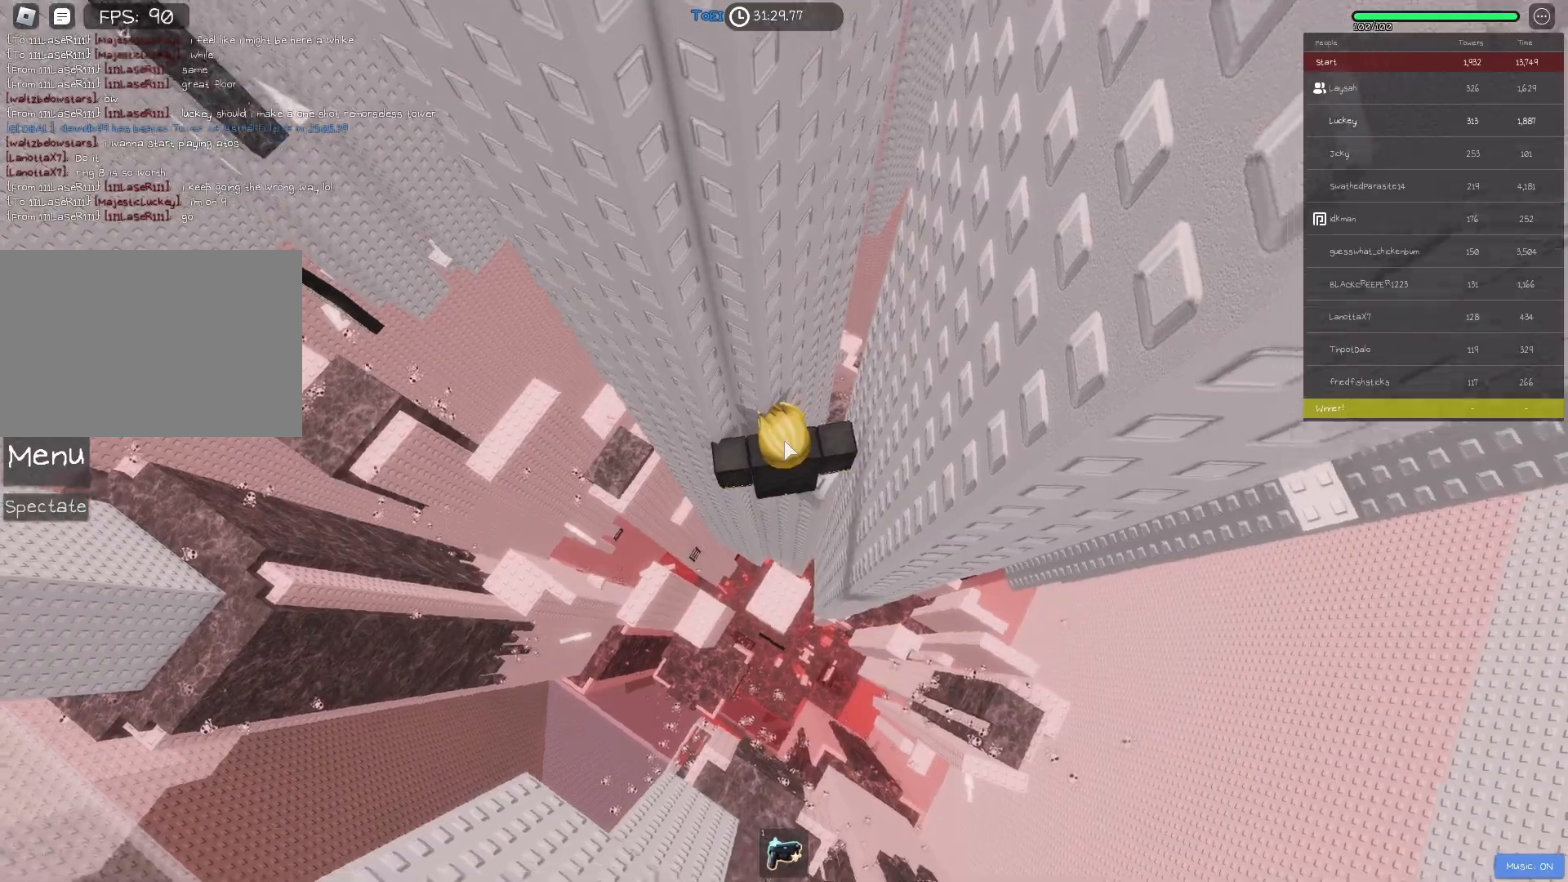
{"keys": ["a"], "events": [[117, "shift", "down"], [217, "shift", "up"], [400, "a", "down"]]}
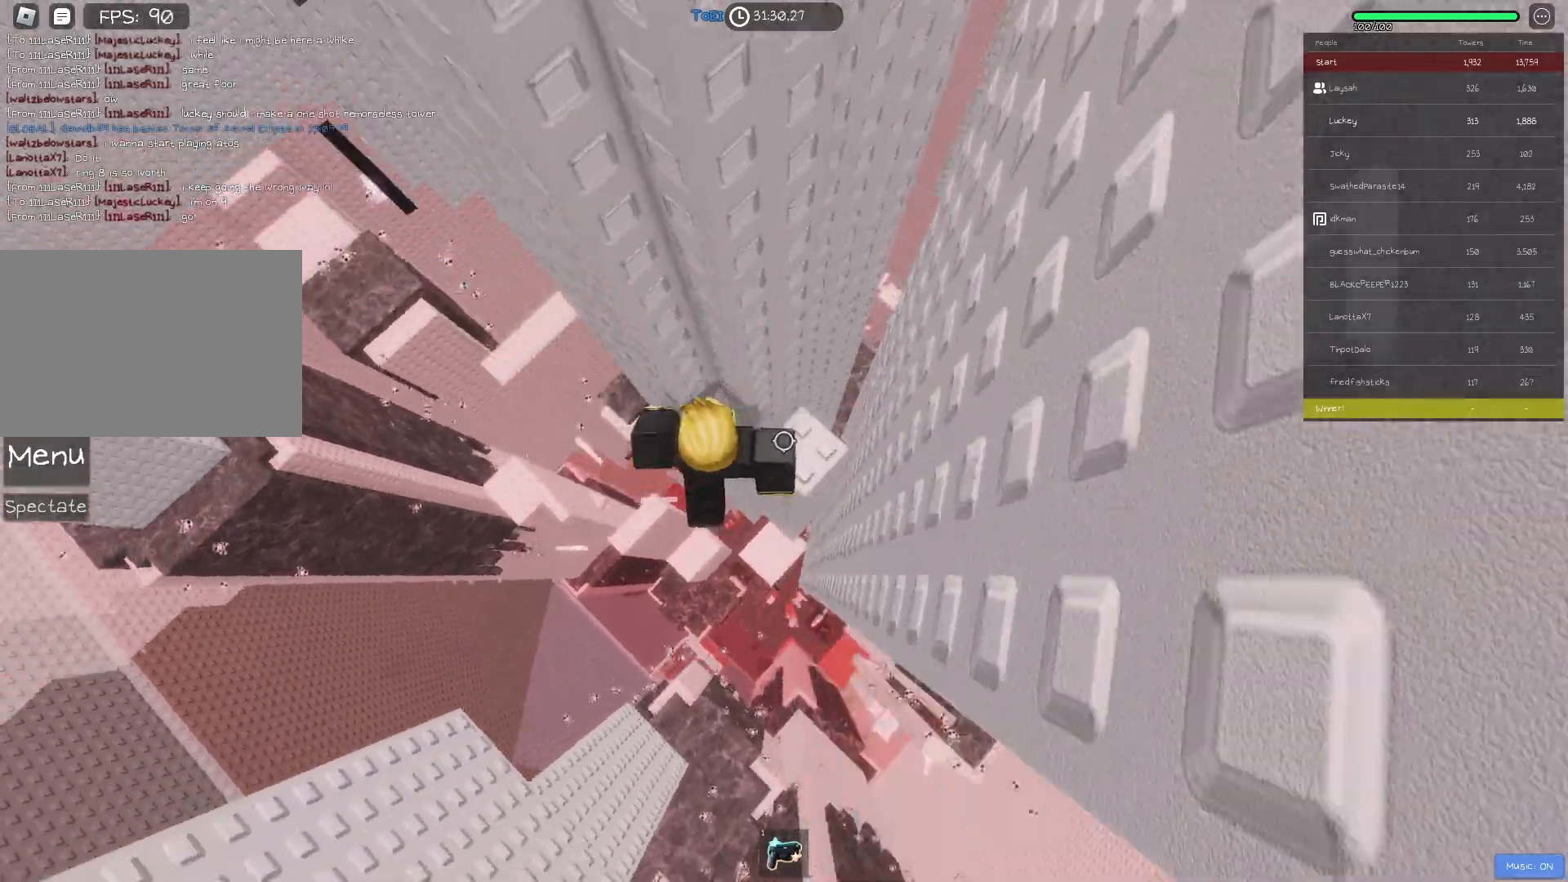
{"keys": ["a", "w"], "events": [[50, "space", "down"], [183, "space", "up"], [483, "w", "down"]]}
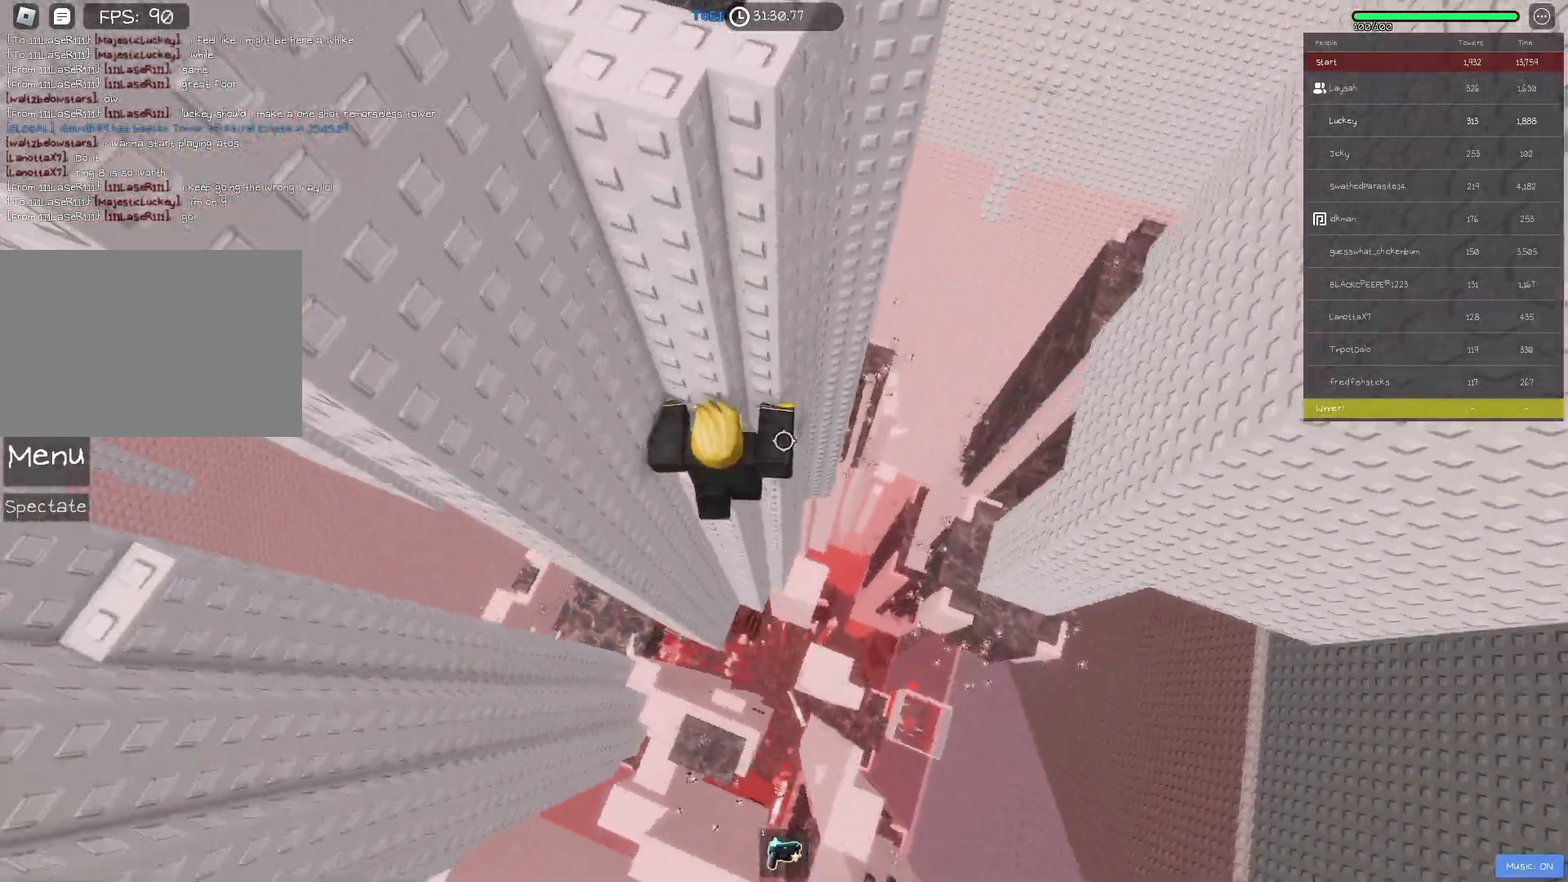
{"keys": [], "events": [[67, "a", "up"], [100, "w", "up"]]}
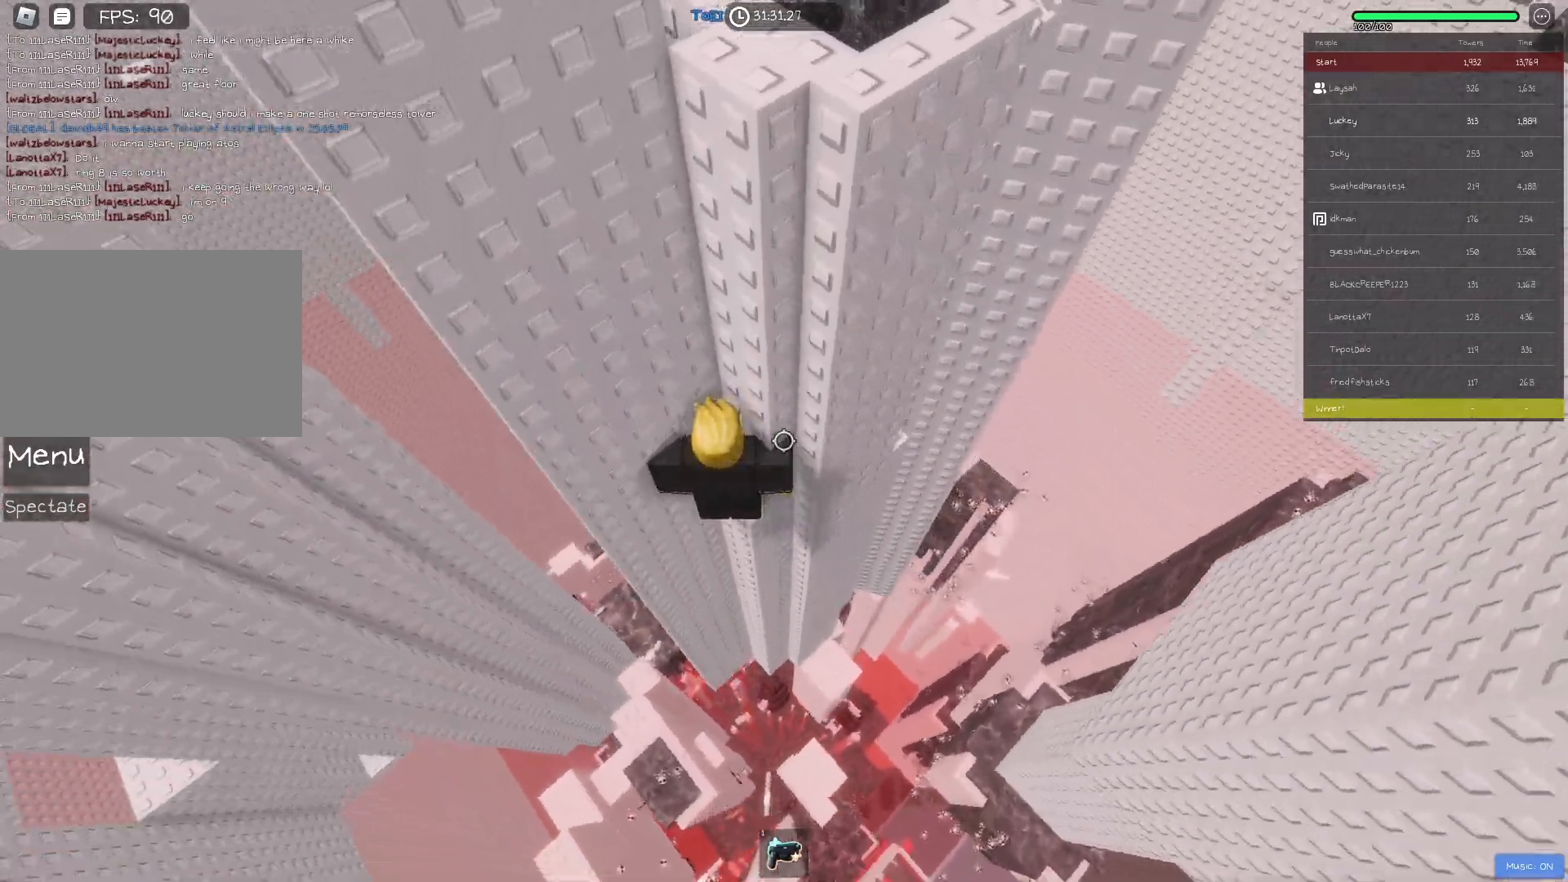
{"keys": [], "events": [[383, "w", "down"], [450, "w", "up"]]}
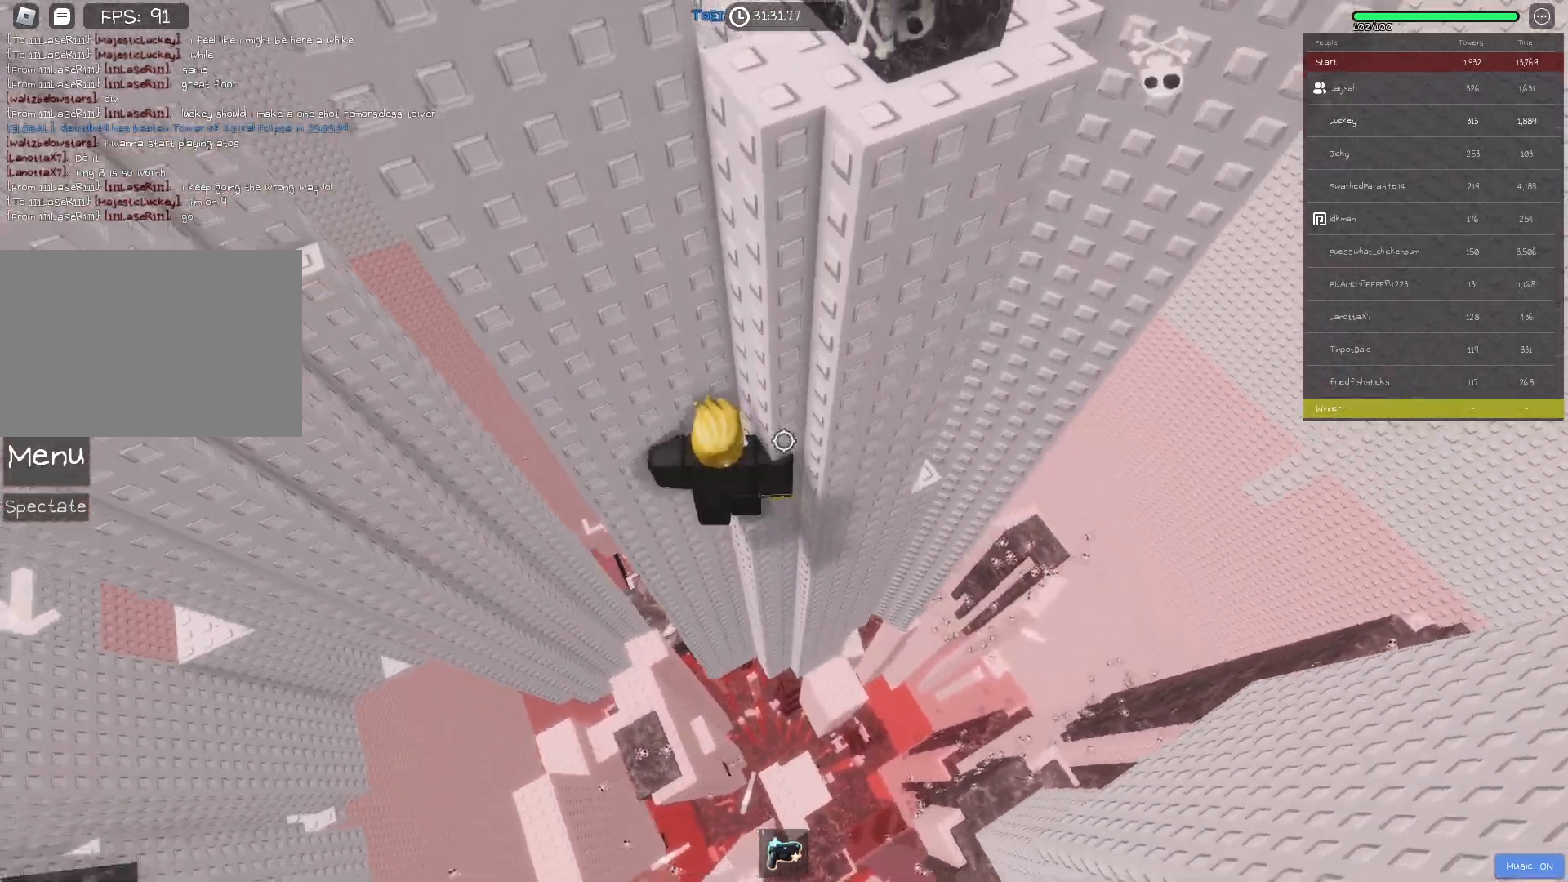
{"keys": [], "events": [[100, "shift", "down"], [200, "shift", "up"]]}
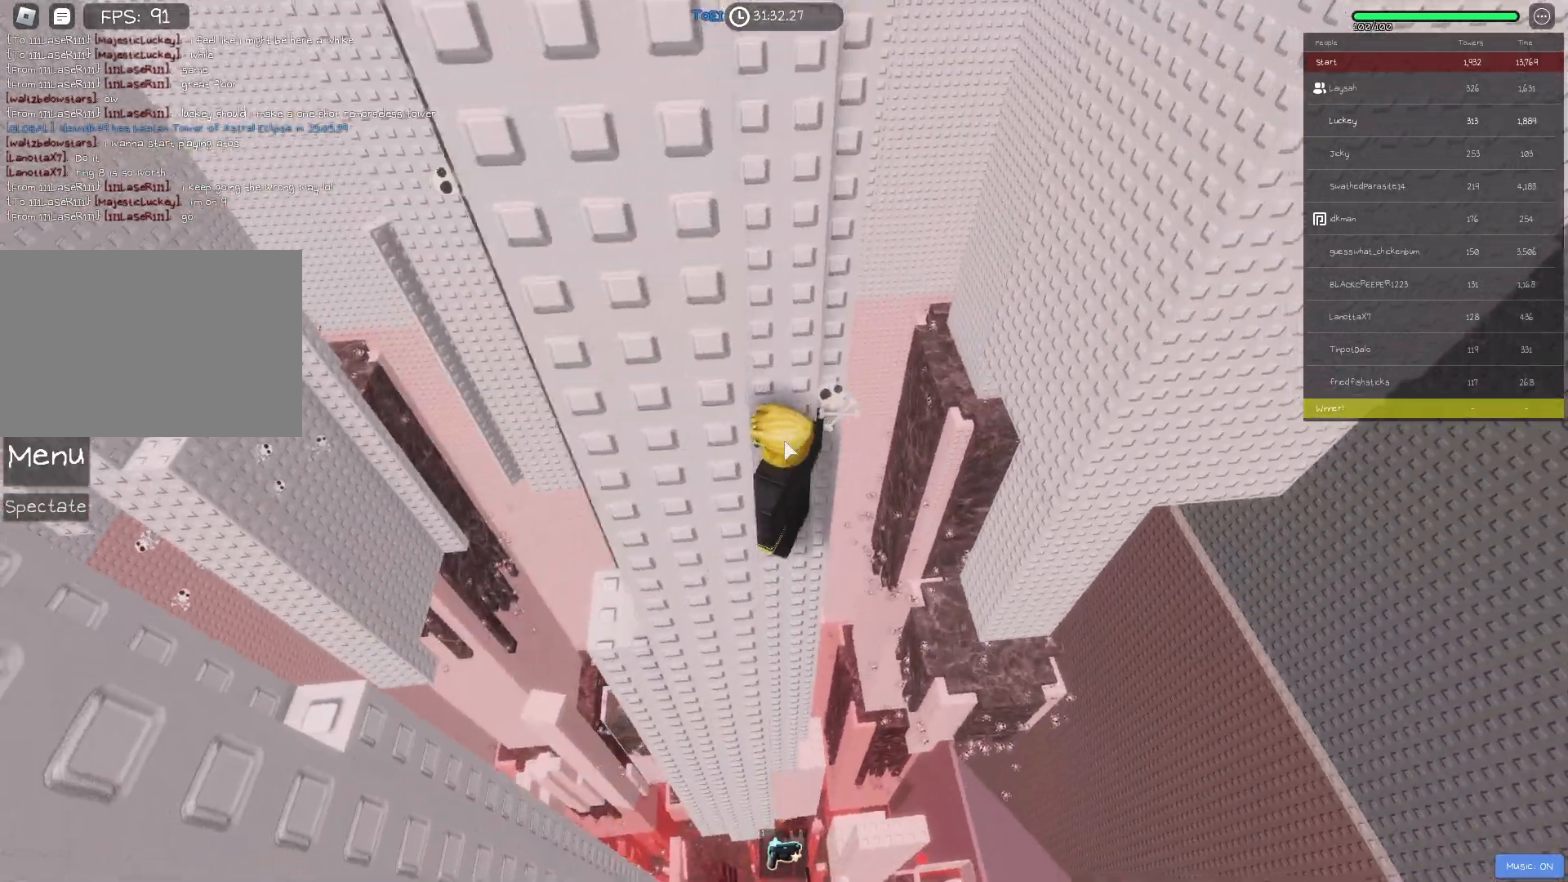
{"keys": [], "events": [[333, "shift", "down"], [433, "shift", "up"]]}
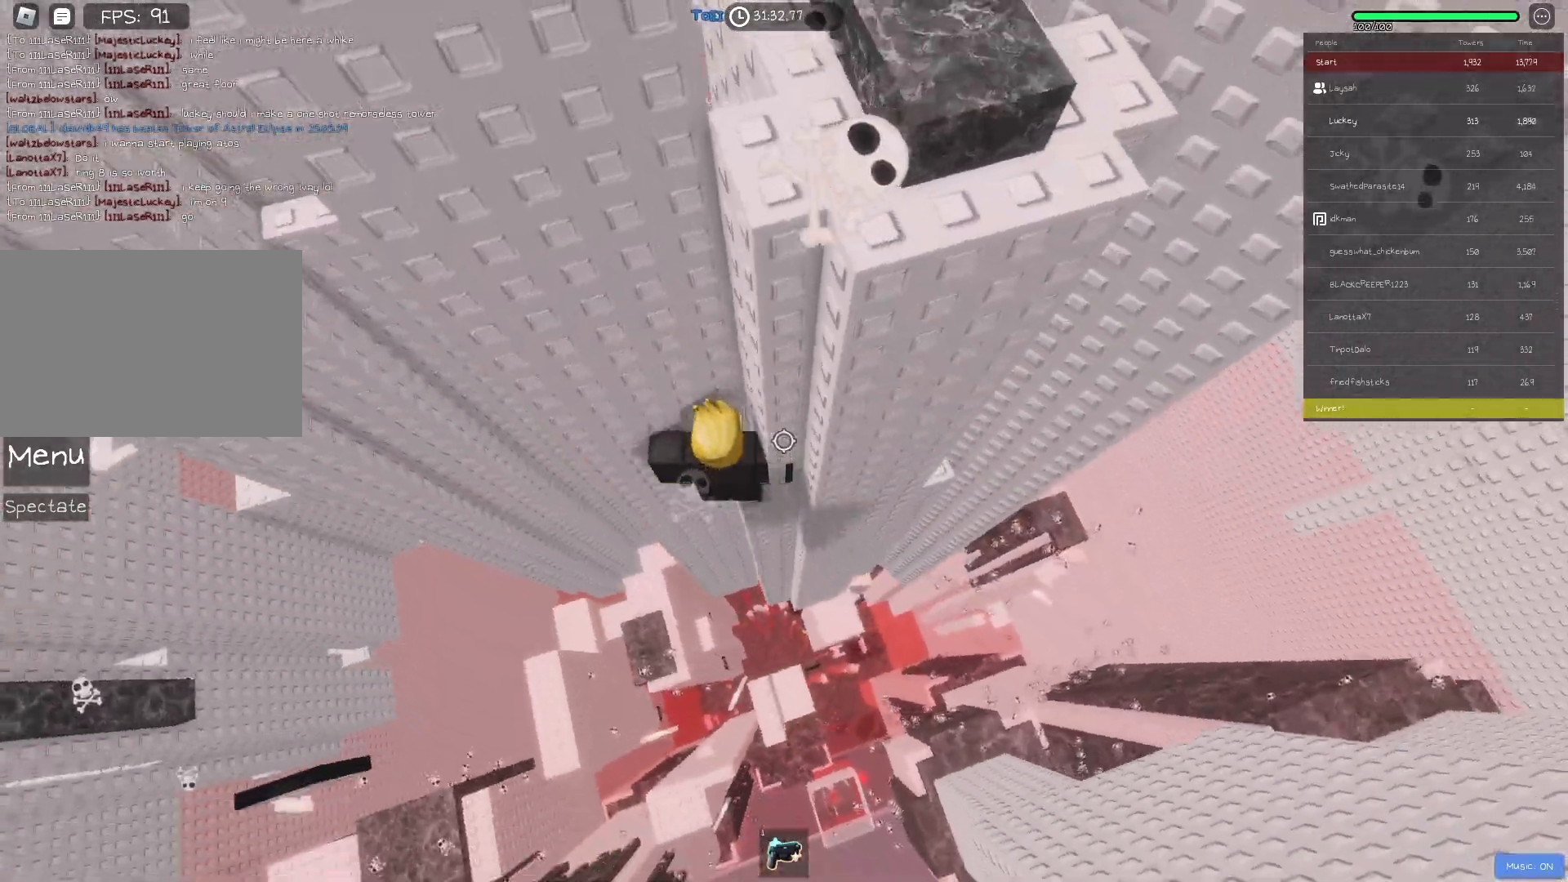
{"keys": ["a"], "events": [[133, "a", "down"], [267, "space", "down"], [383, "space", "up"]]}
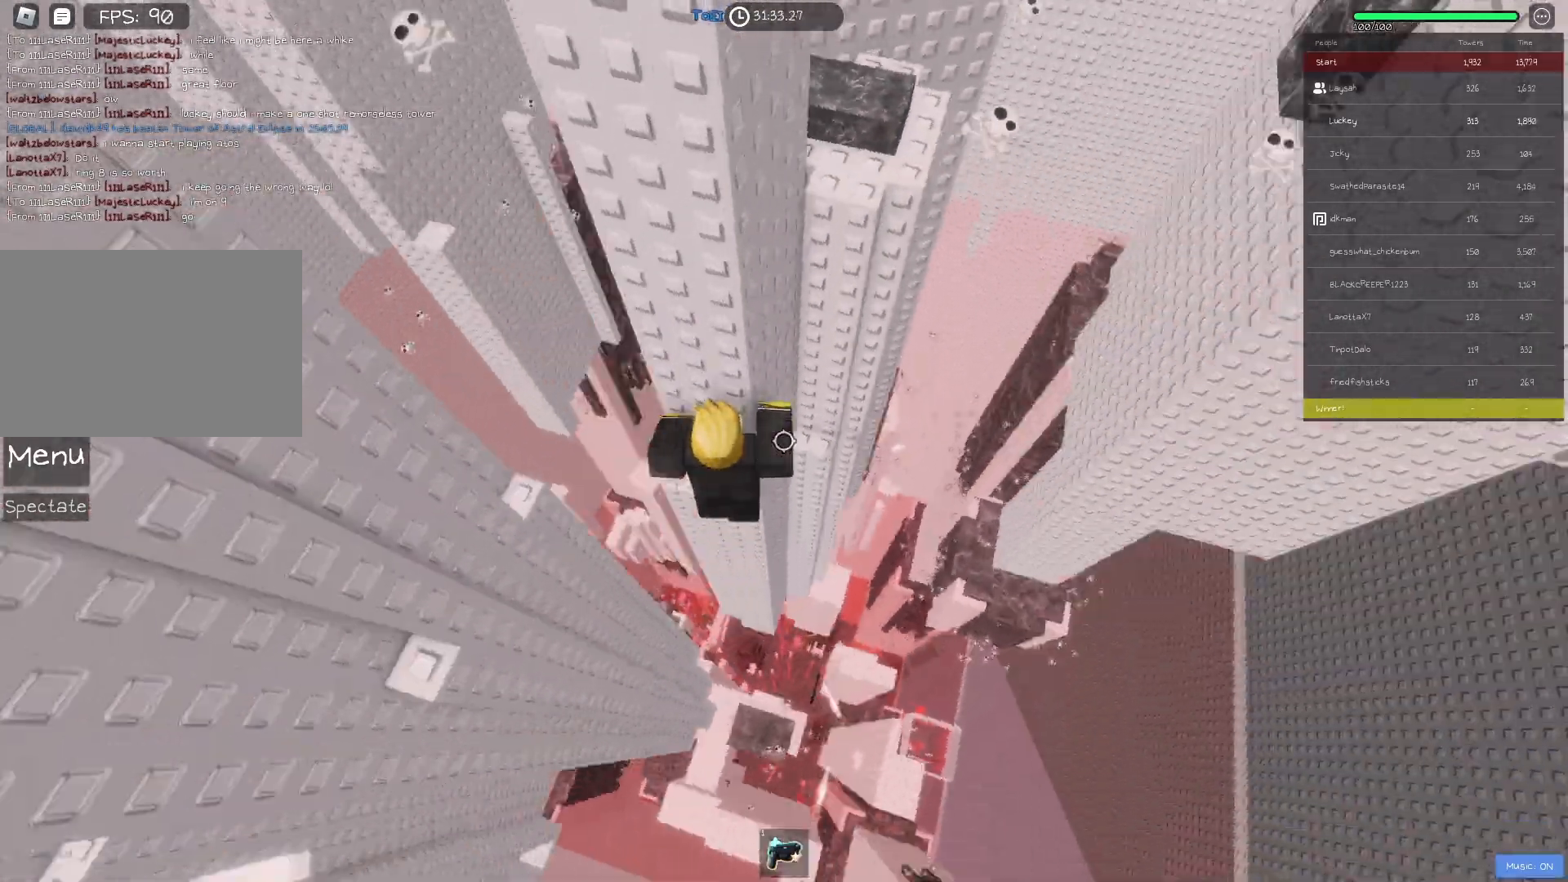
{"keys": [], "events": [[250, "space", "down"], [383, "space", "up"], [417, "a", "up"]]}
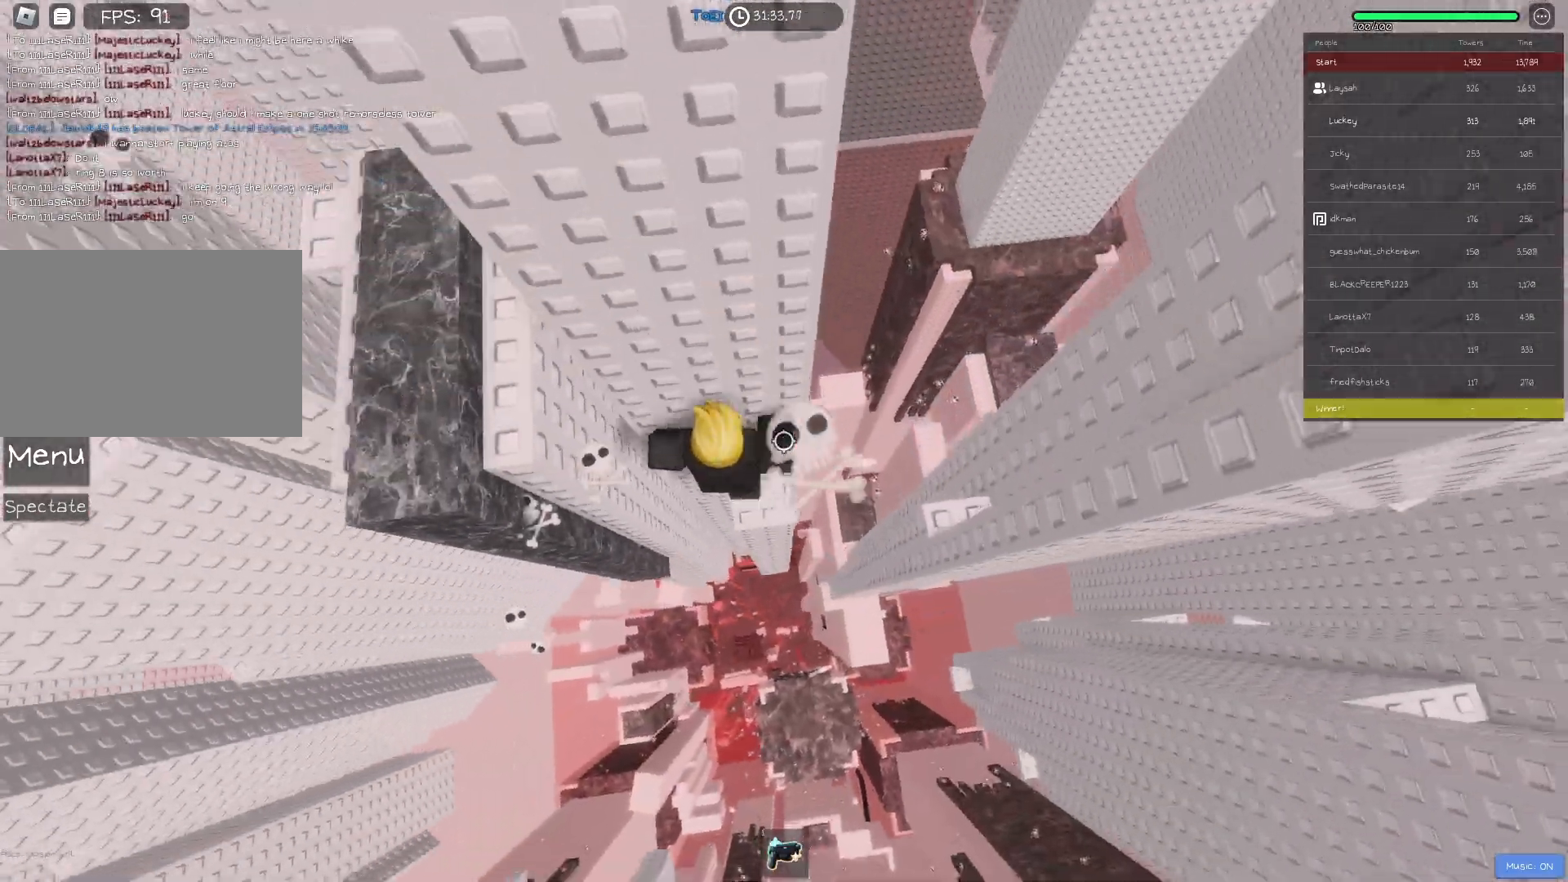
{"keys": ["shift"], "events": [[200, "d", "down"], [283, "d", "up"], [433, "shift", "down"]]}
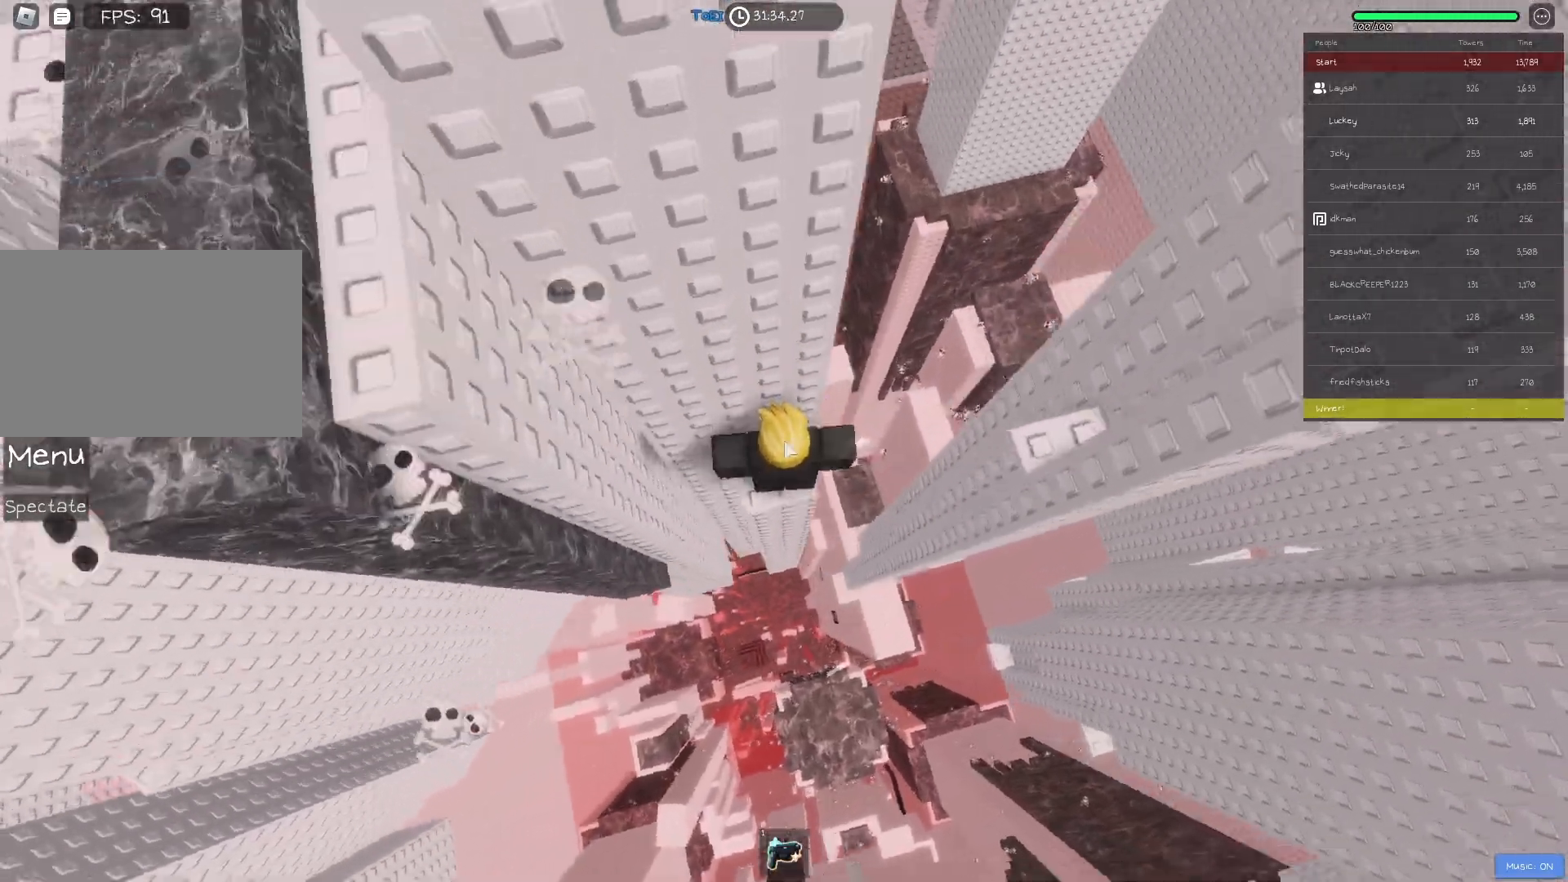
{"keys": [], "events": [[50, "shift", "up"]]}
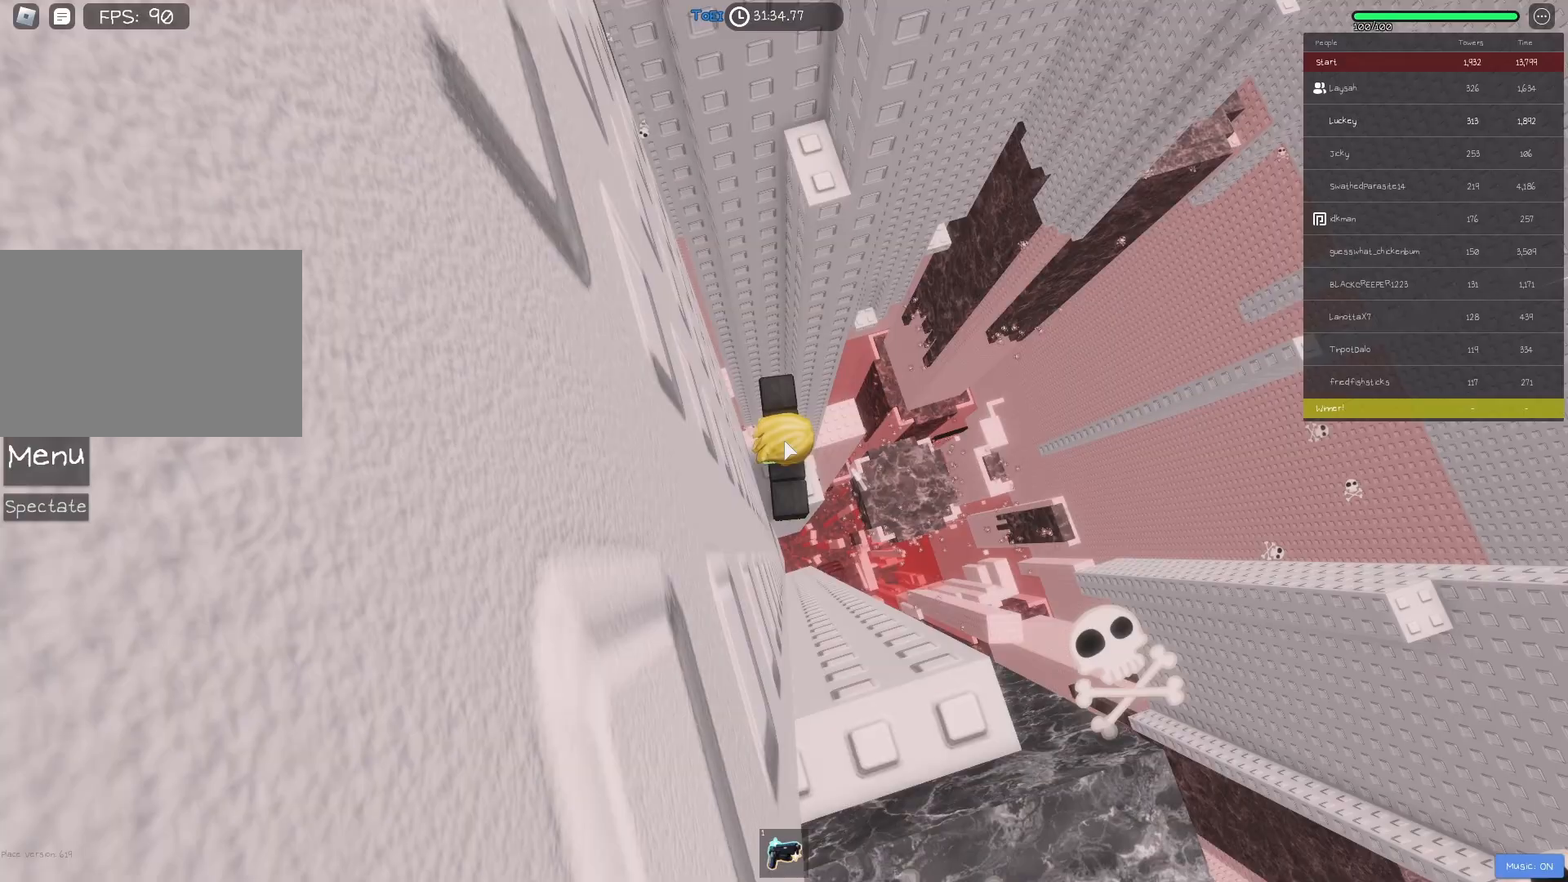
{"keys": ["a", "w"], "events": [[33, "w", "down"], [117, "shift", "down"], [117, "space", "down"], [167, "w", "up"], [200, "shift", "up"], [217, "w", "down"], [233, "space", "up"], [433, "a", "down"]]}
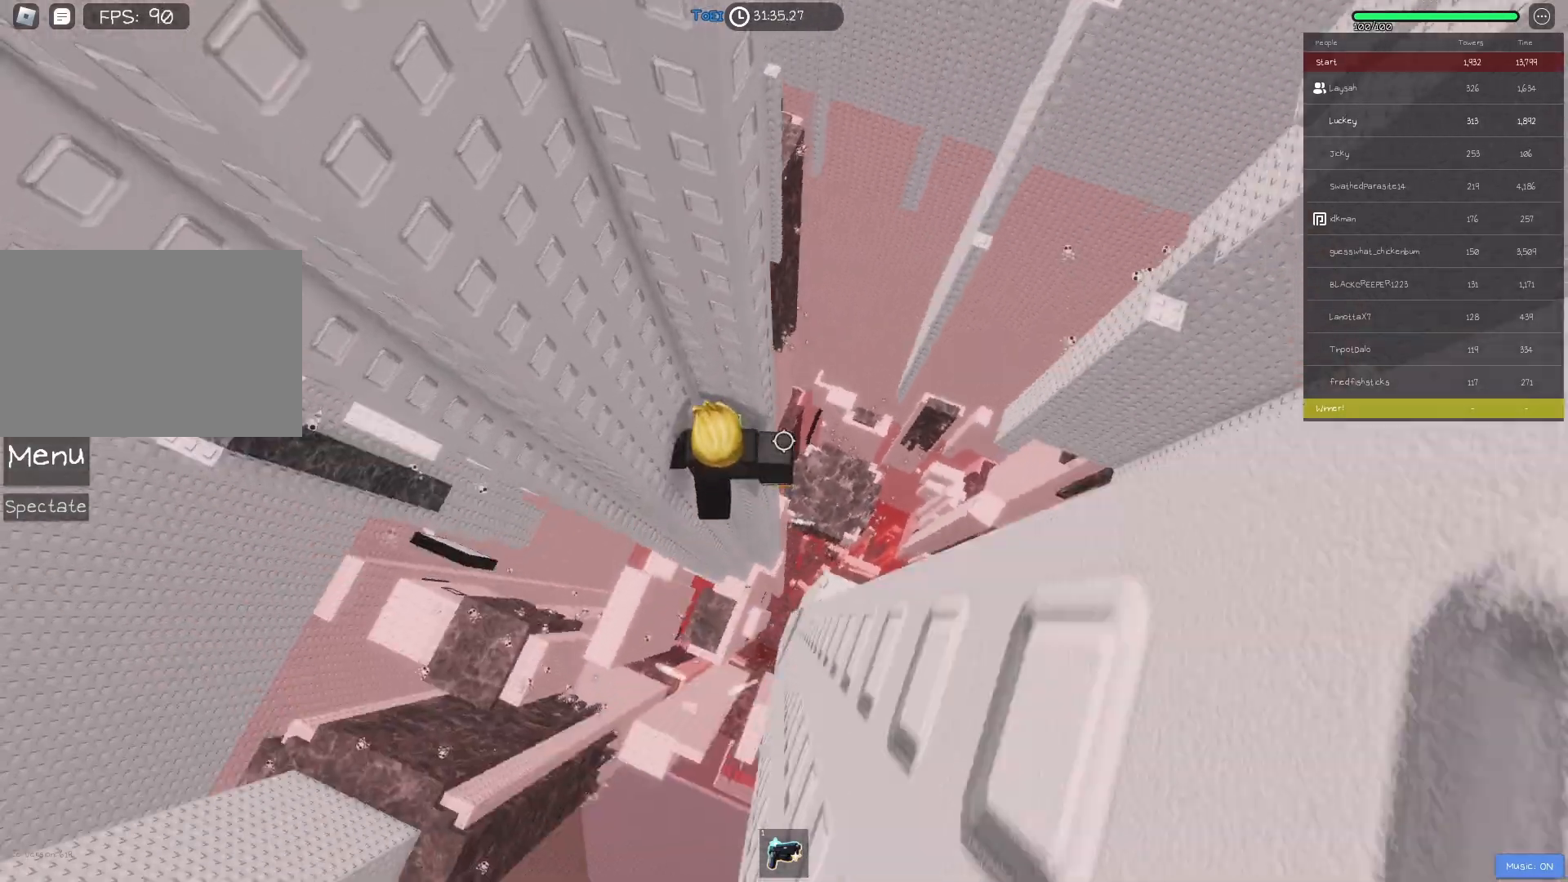
{"keys": [], "events": [[100, "a", "up"], [233, "w", "up"]]}
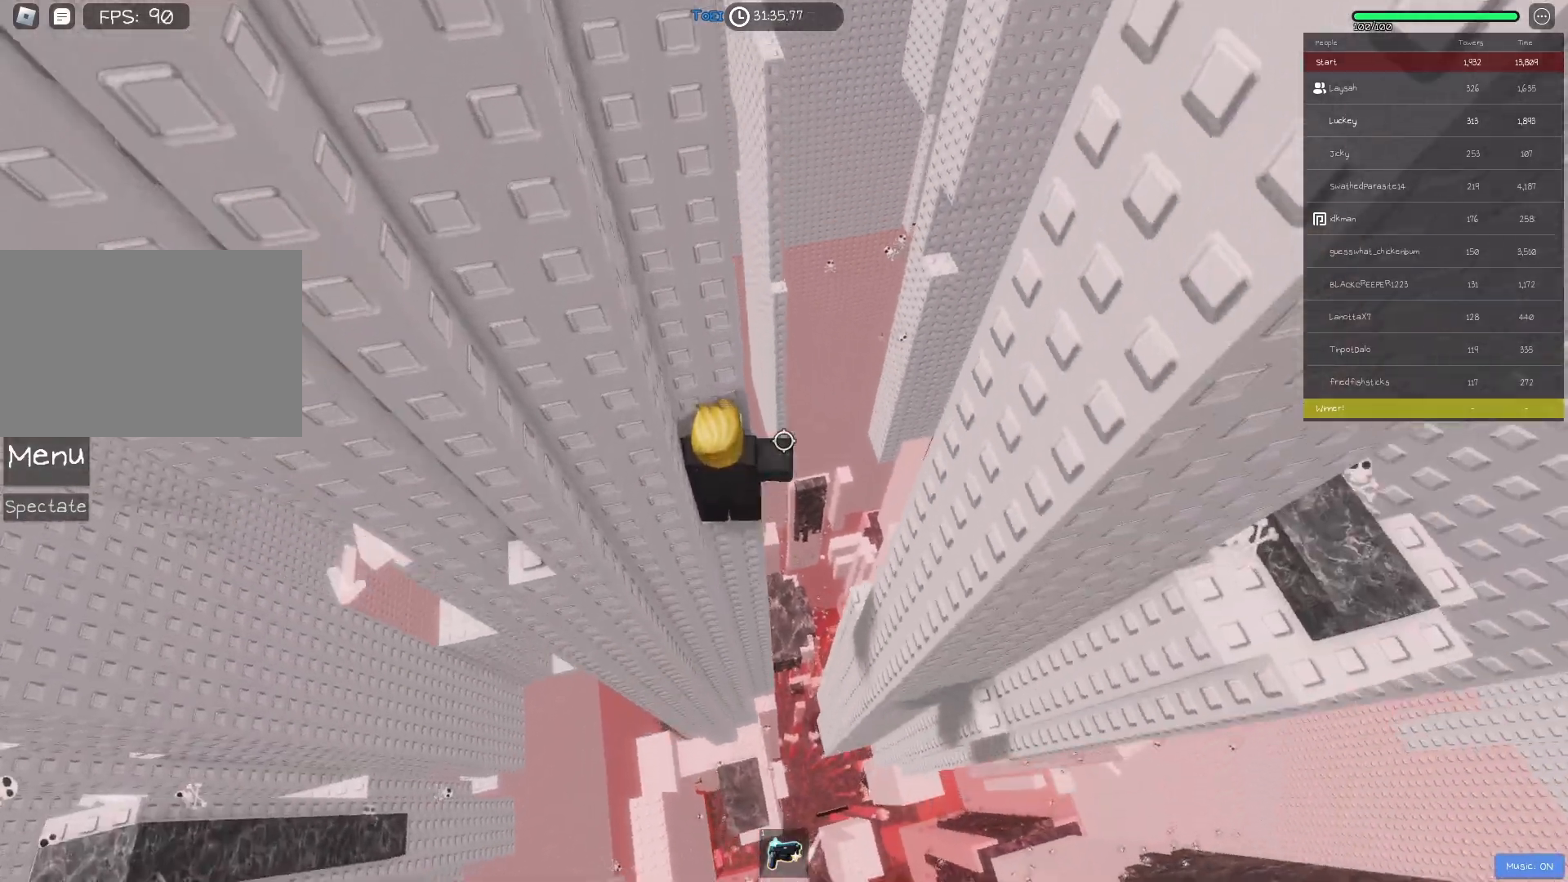
{"keys": [], "events": []}
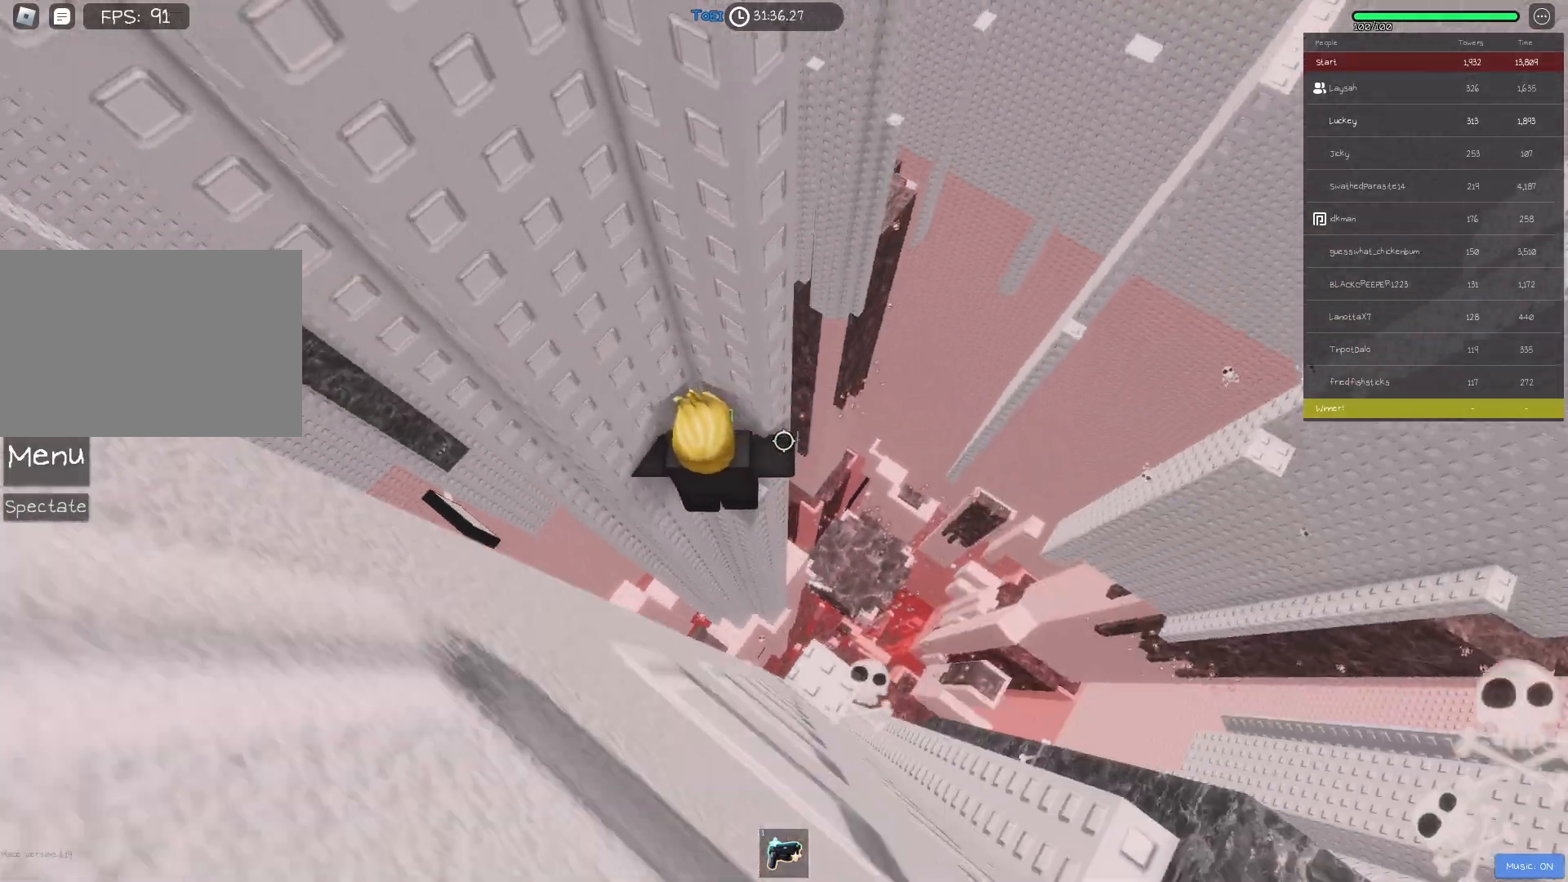
{"keys": ["a"], "events": [[433, "a", "down"]]}
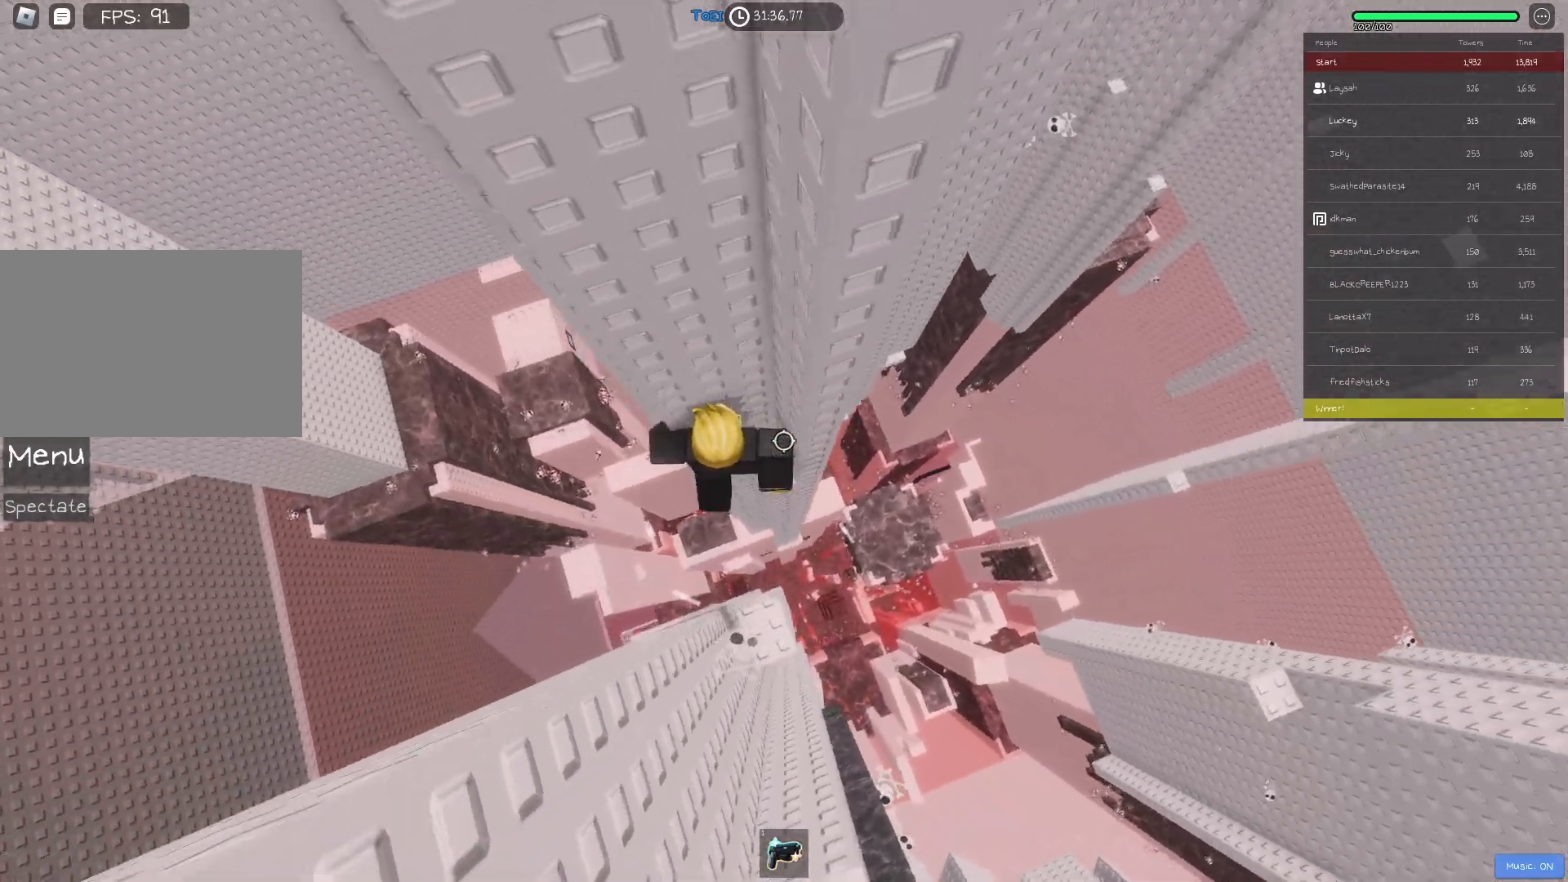
{"keys": ["a", "w"], "events": [[50, "space", "down"], [167, "space", "up"], [333, "w", "down"]]}
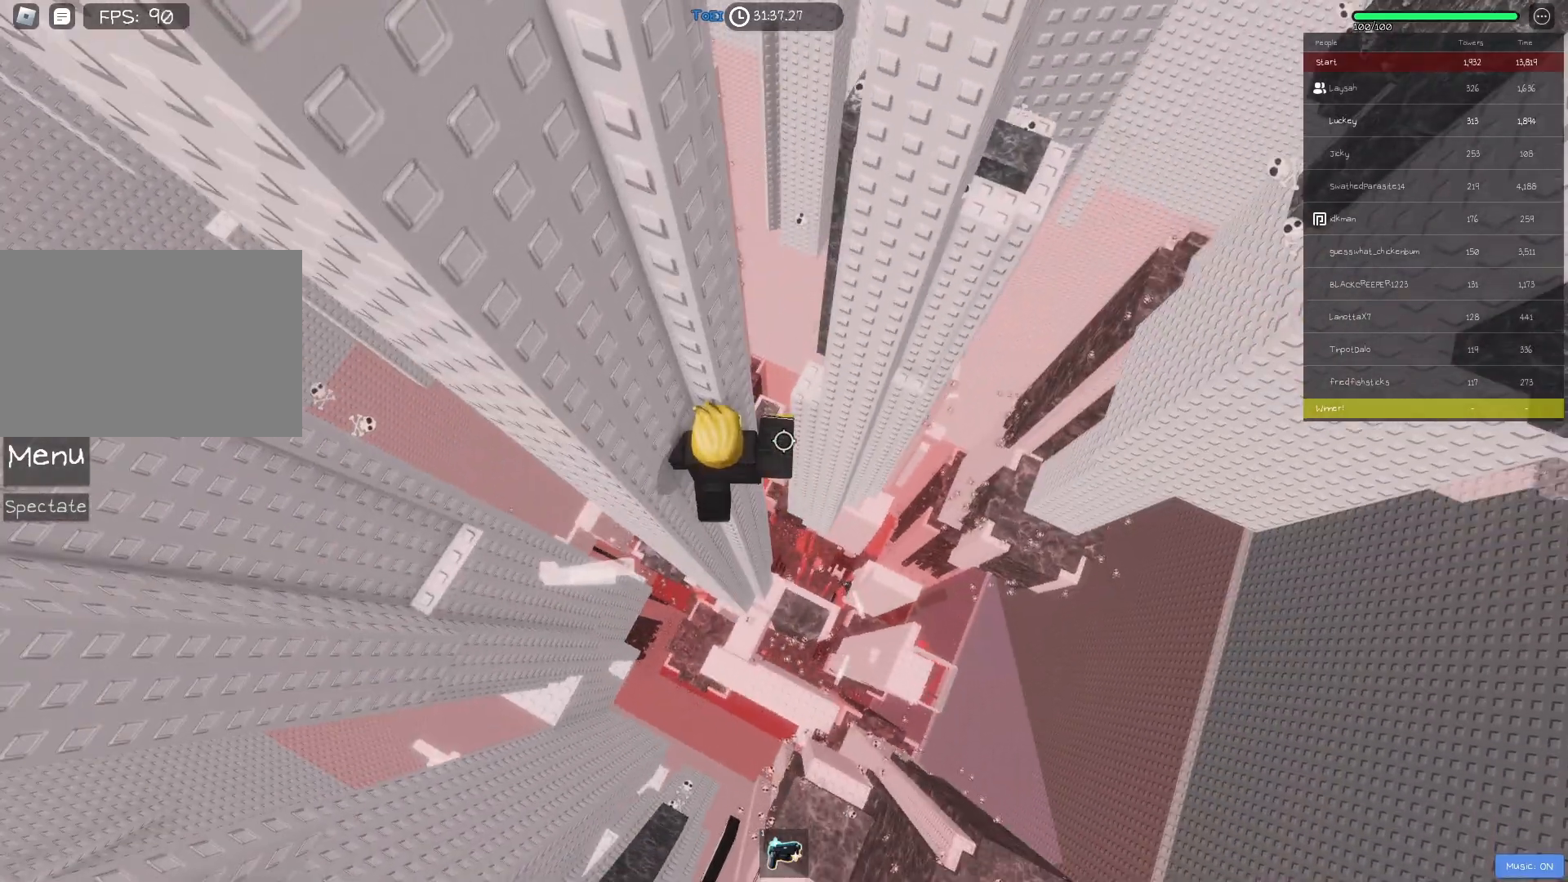
{"keys": [], "events": [[217, "a", "up"], [217, "w", "up"], [350, "shift", "down"], [467, "shift", "up"]]}
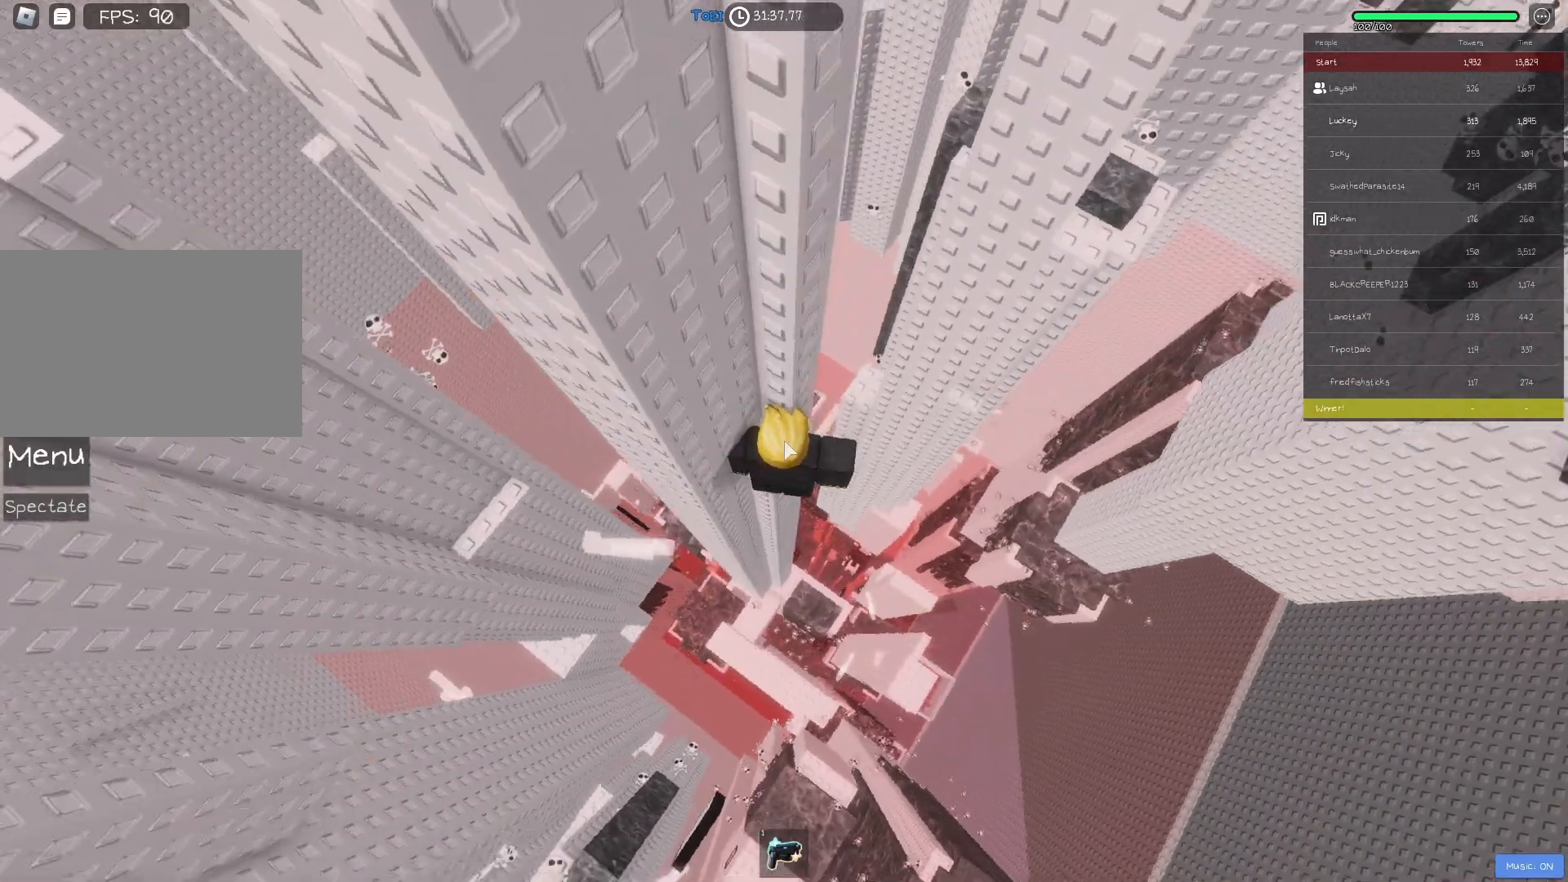
{"keys": ["w"], "events": [[383, "w", "down"]]}
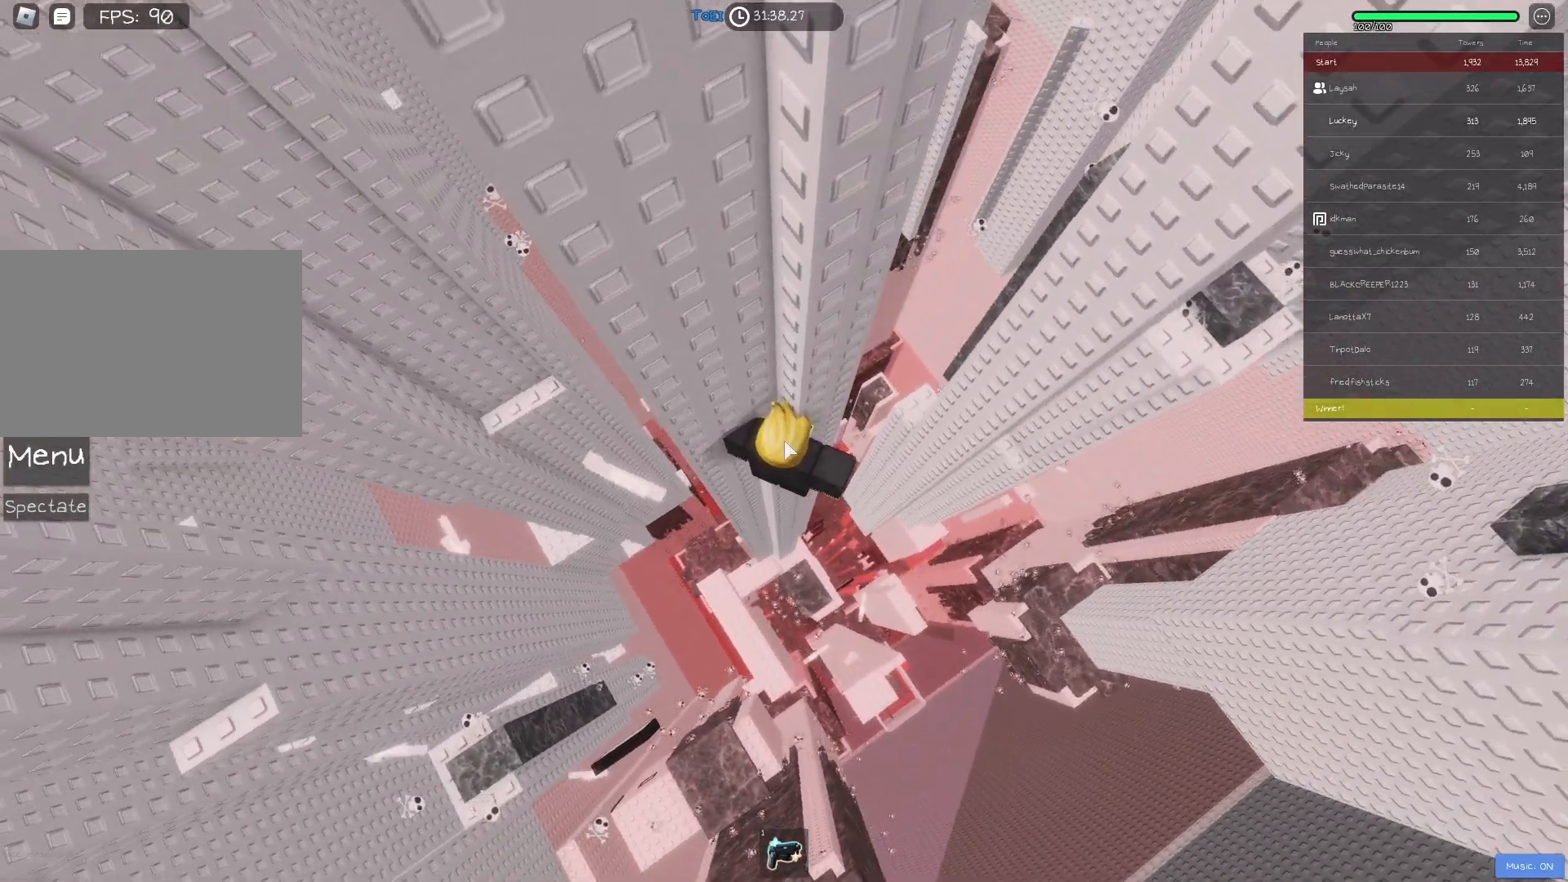
{"keys": ["w"], "events": []}
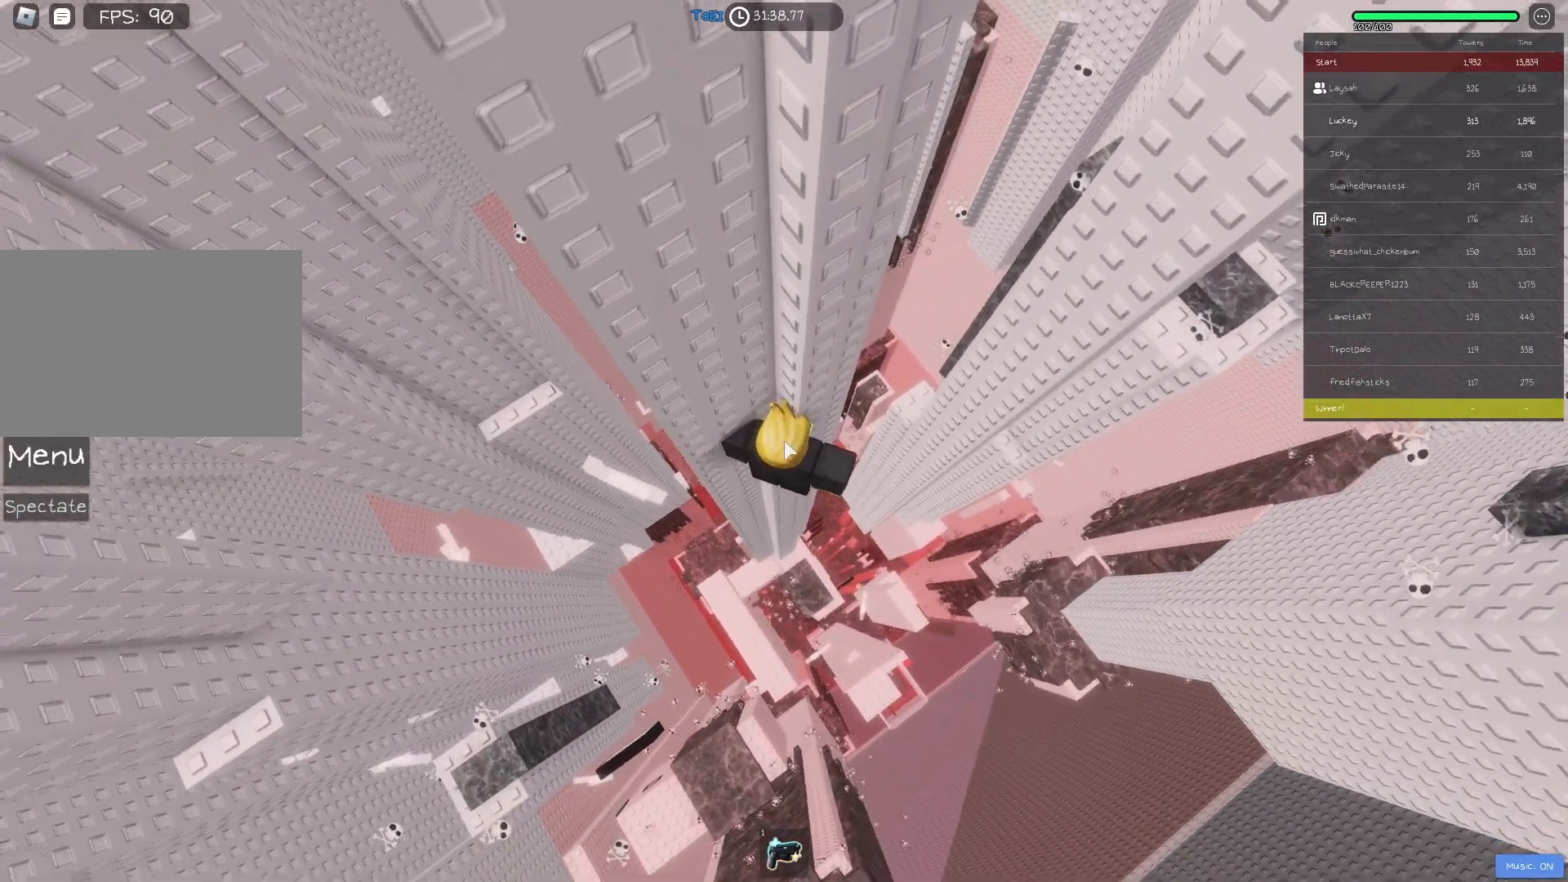
{"keys": [], "events": [[133, "w", "up"]]}
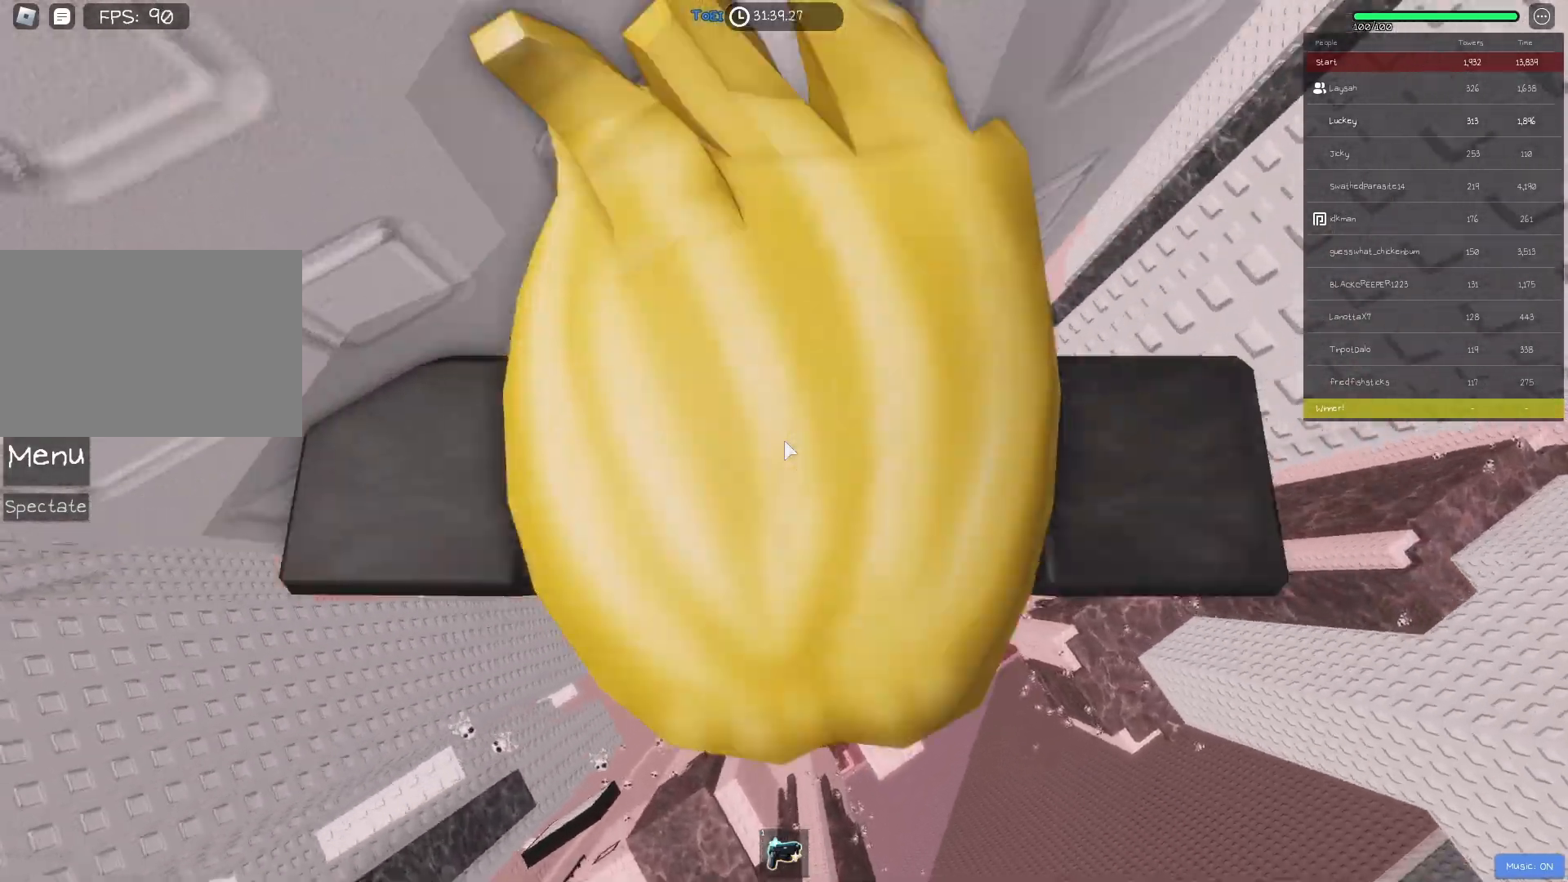
{"keys": [], "events": [[33, "w", "down"], [67, "w", "up"], [300, "a", "down"], [300, "w", "down"], [367, "a", "up"], [383, "w", "up"]]}
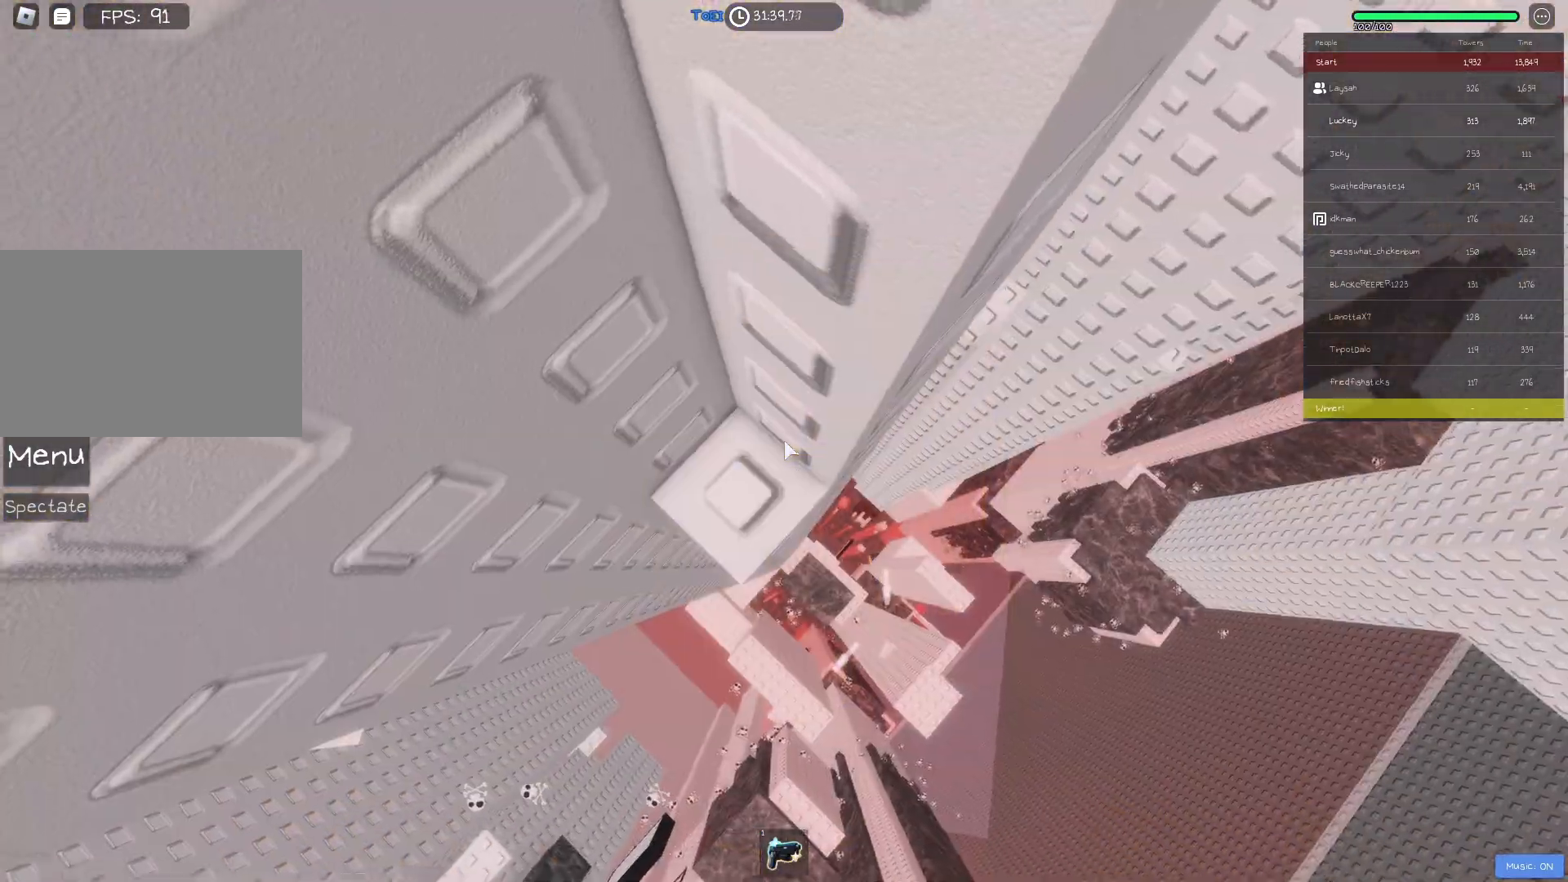
{"keys": ["w"], "events": [[67, "w", "down"], [167, "w", "up"], [250, "w", "down"], [350, "w", "up"], [433, "w", "down"]]}
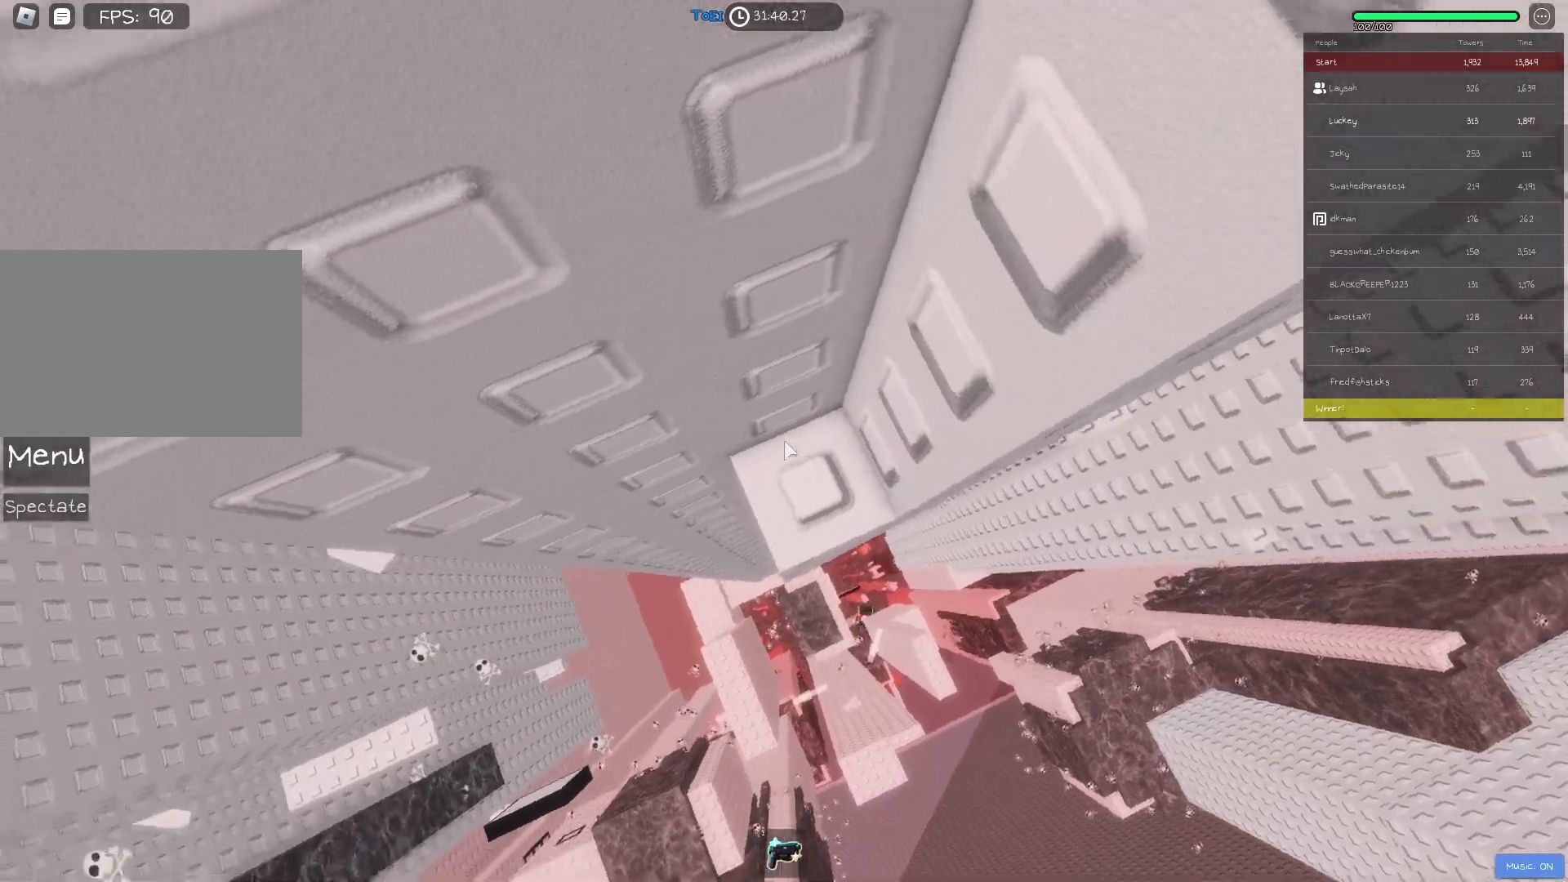
{"keys": [], "events": [[50, "w", "up"], [117, "w", "down"], [267, "w", "up"]]}
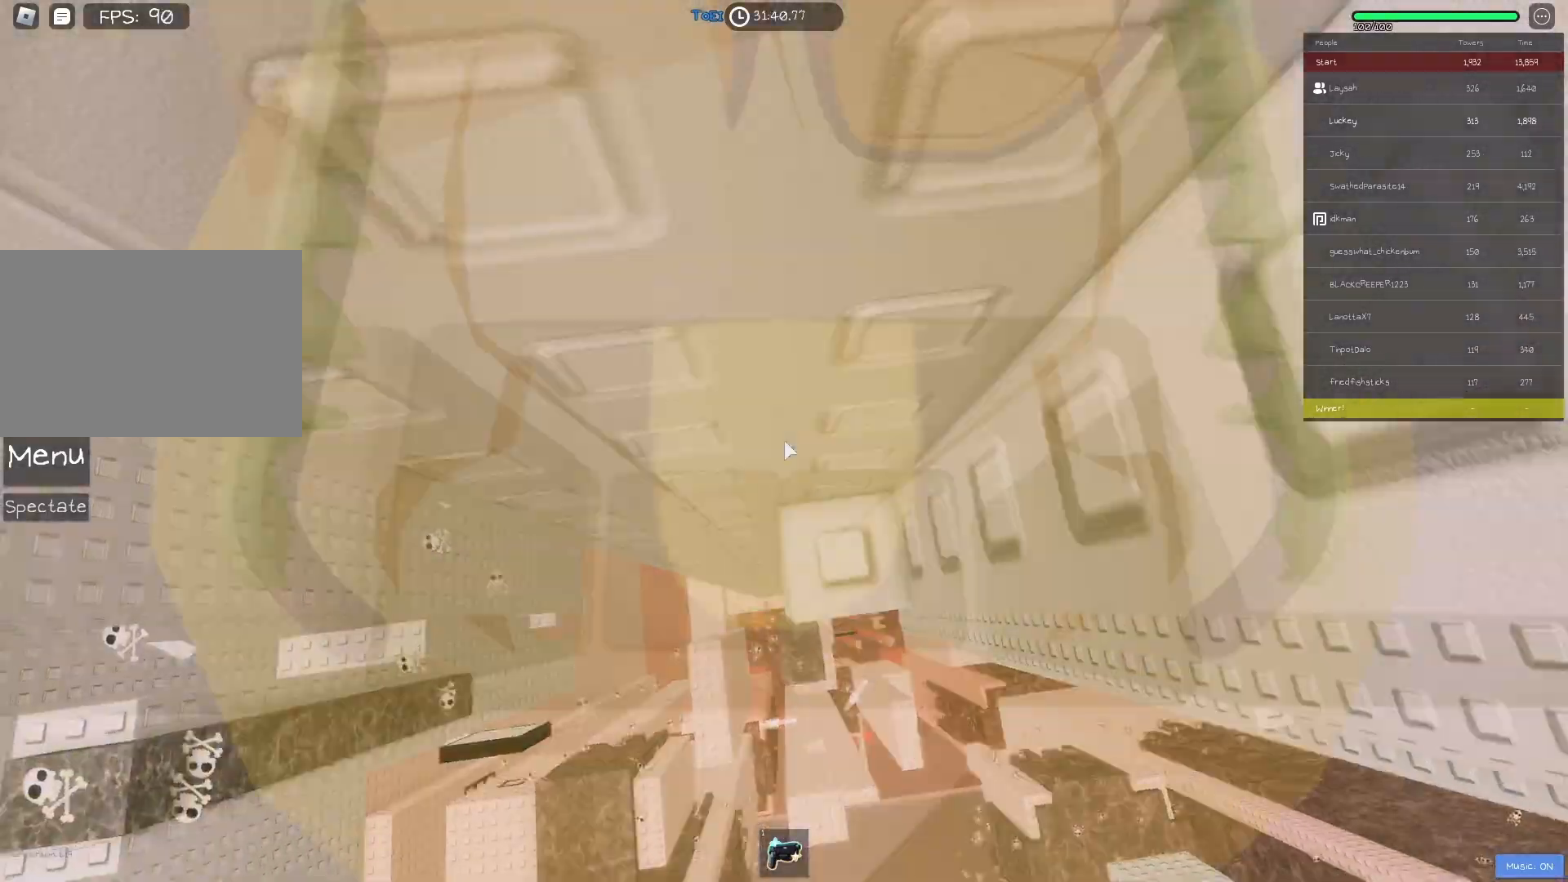
{"keys": [], "events": [[383, "shift", "down"], [467, "shift", "up"]]}
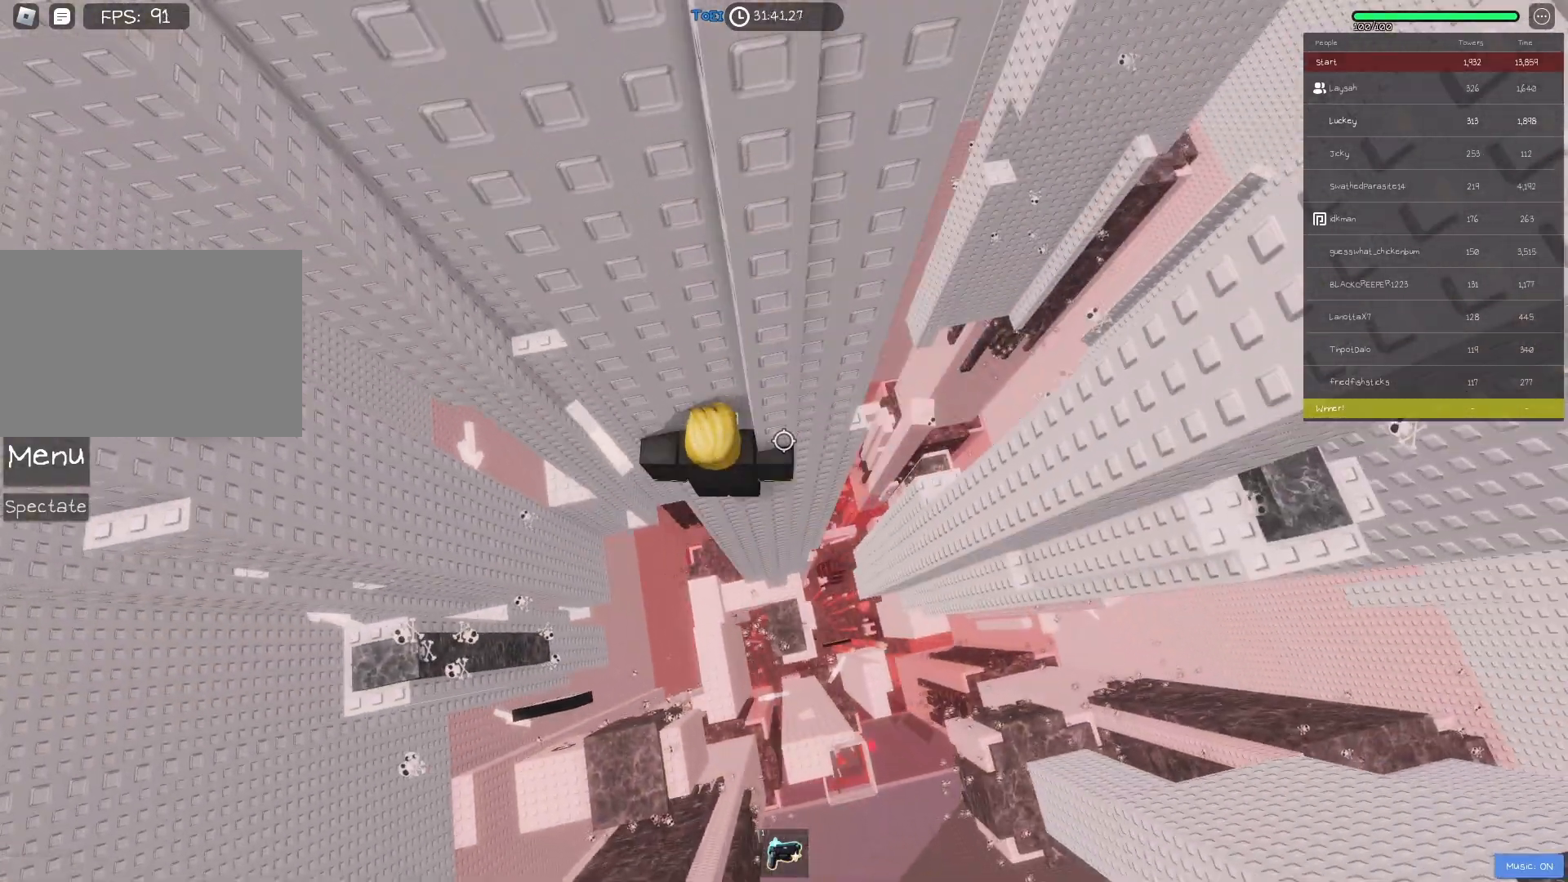
{"keys": ["a"], "events": [[117, "a", "down"], [250, "space", "down"], [383, "space", "up"]]}
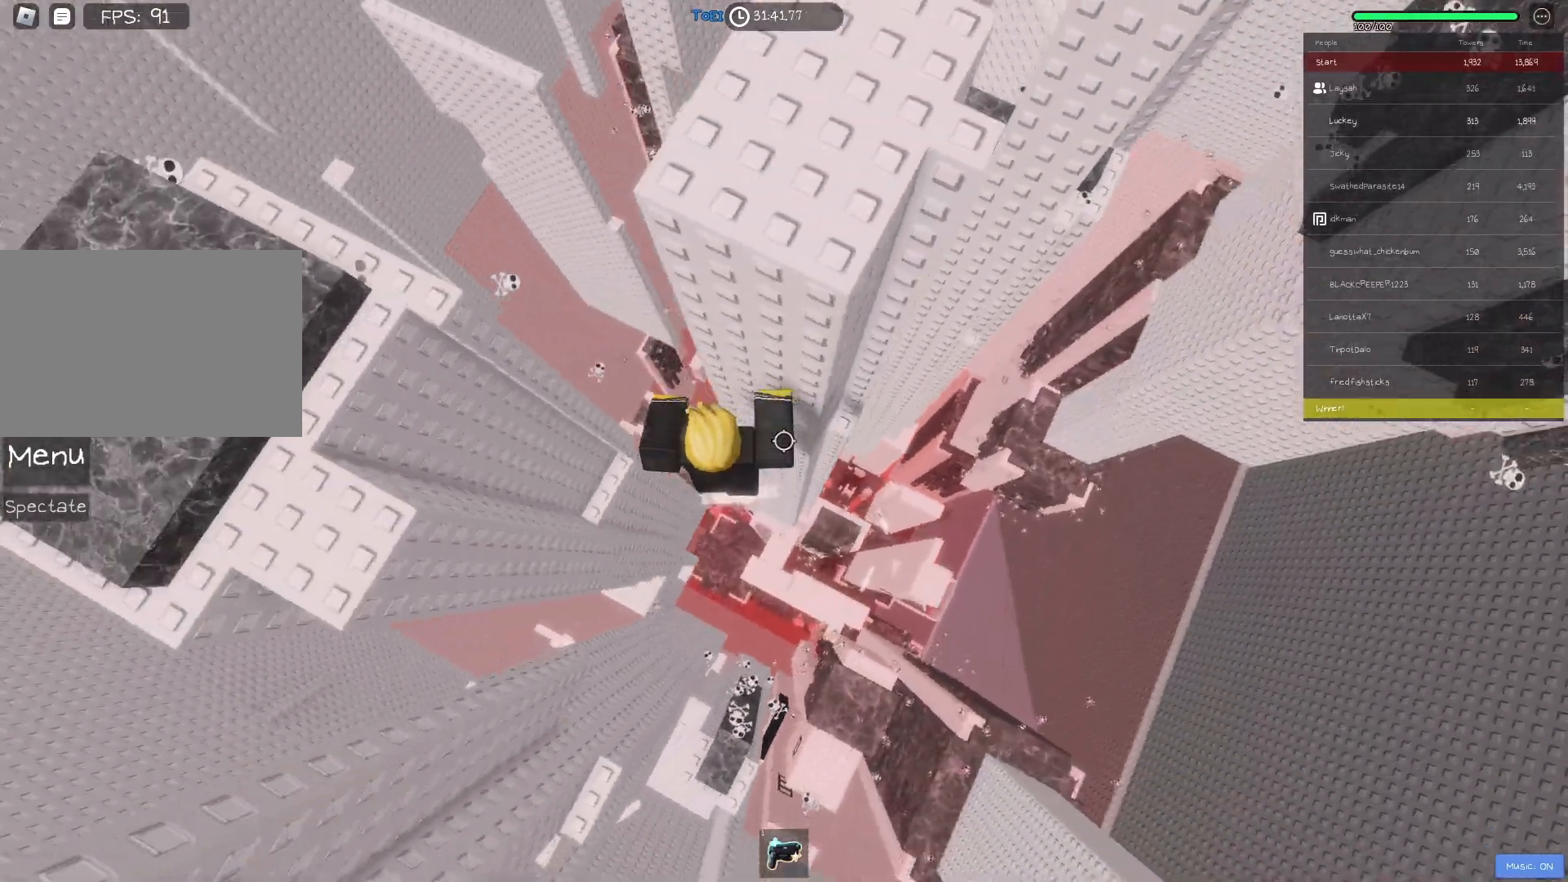
{"keys": ["a"], "events": []}